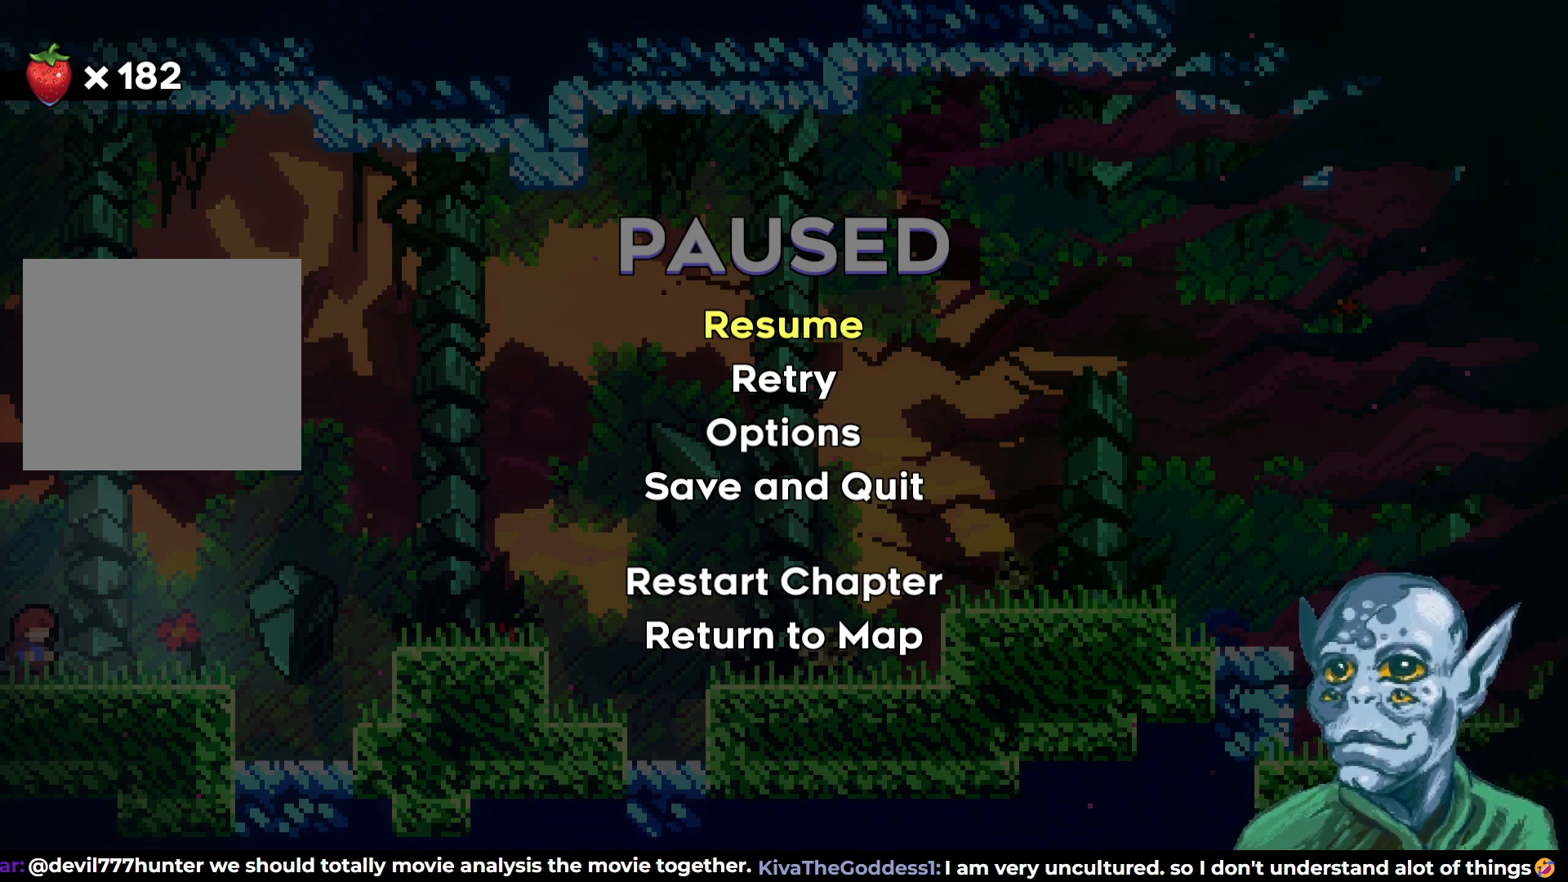
Gameplay with a controller (PlayStation layout); each line is a JSON object with the inputs held at the frame after it. "events" lists button and stick changes between this image and that frame as [ms after this image, input, new state], when the widget could be followed in between.
{"buttons": ["DPAD_UP"], "left_stick": "center", "right_stick": "center", "events": [[233, "DPAD_DOWN", "down"], [333, "DPAD_DOWN", "up"], [467, "DPAD_UP", "down"]]}
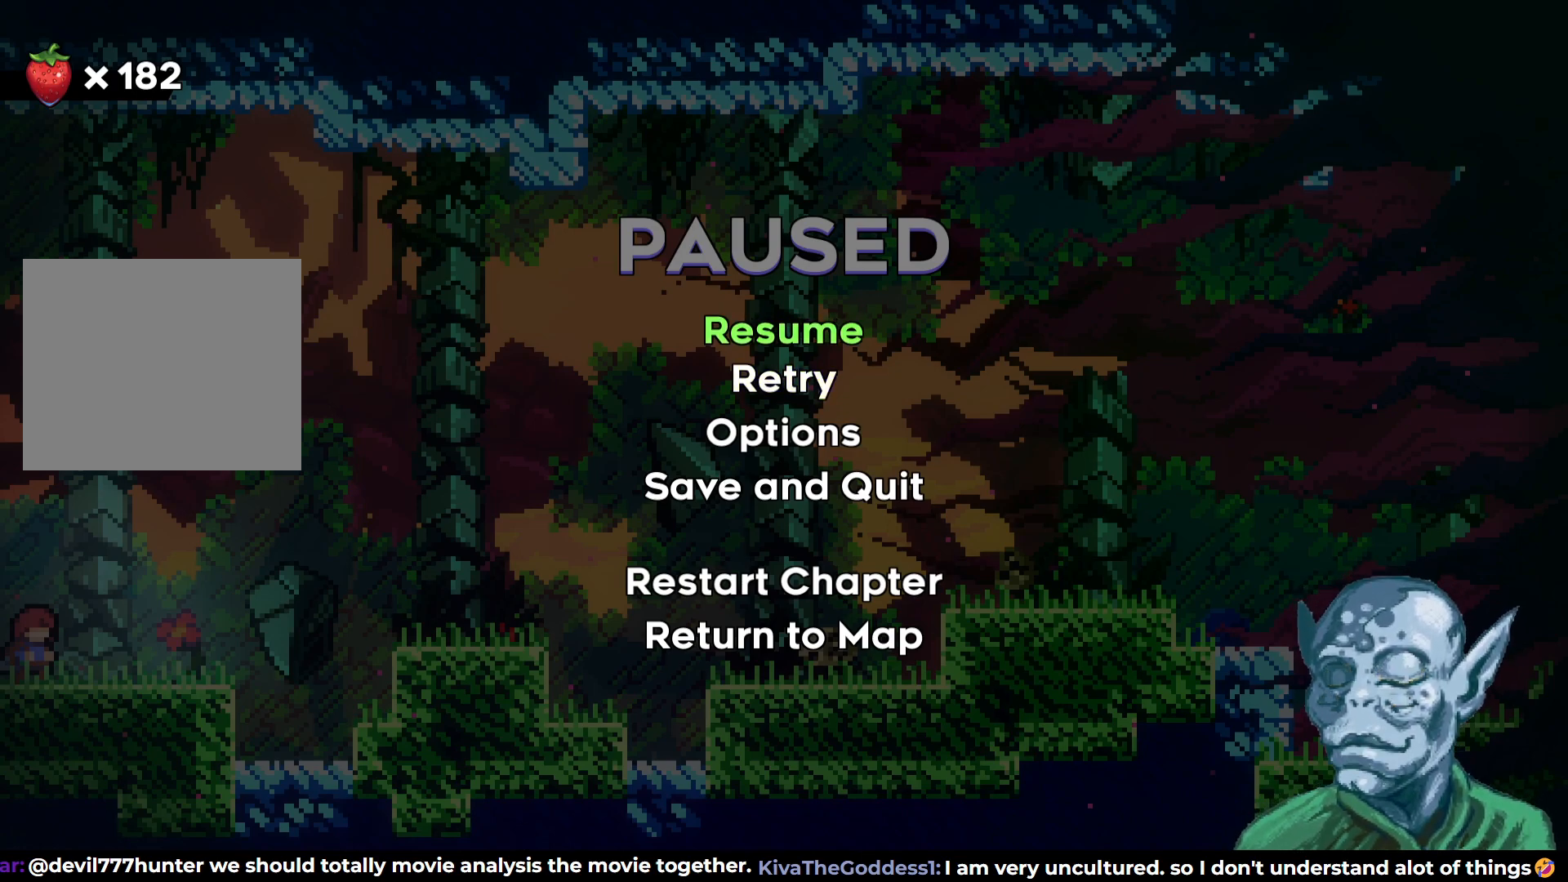
{"buttons": ["DPAD_RIGHT"], "left_stick": "center", "right_stick": "center", "events": [[67, "DPAD_UP", "up"], [117, "CROSS", "down"], [233, "CROSS", "up"], [400, "DPAD_RIGHT", "down"]]}
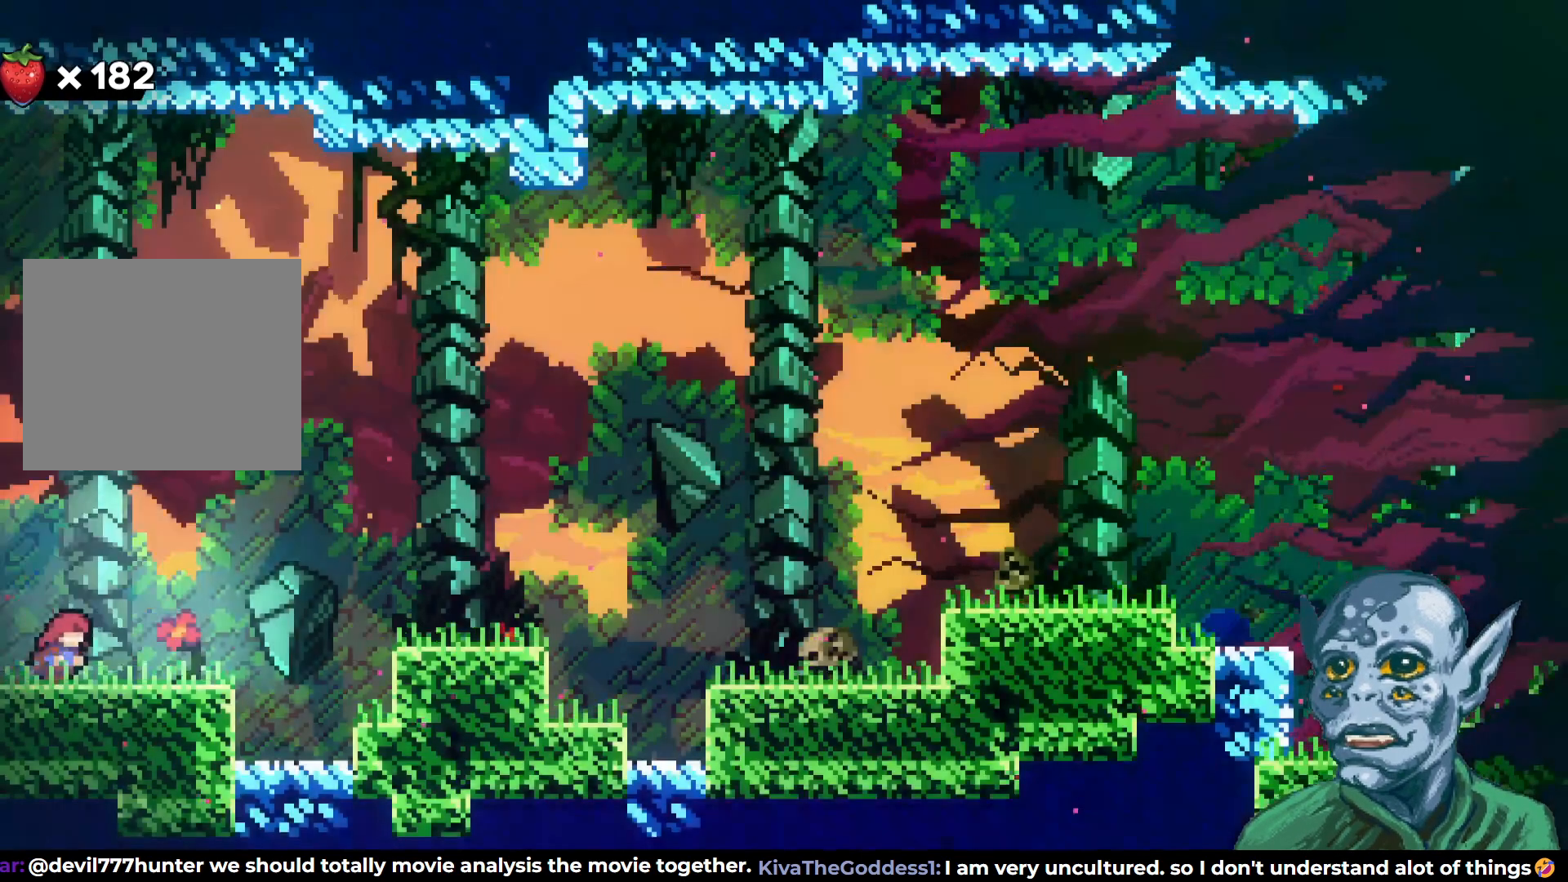
{"buttons": ["CROSS", "DPAD_RIGHT"], "left_stick": "center", "right_stick": "center", "events": [[67, "CROSS", "down"]]}
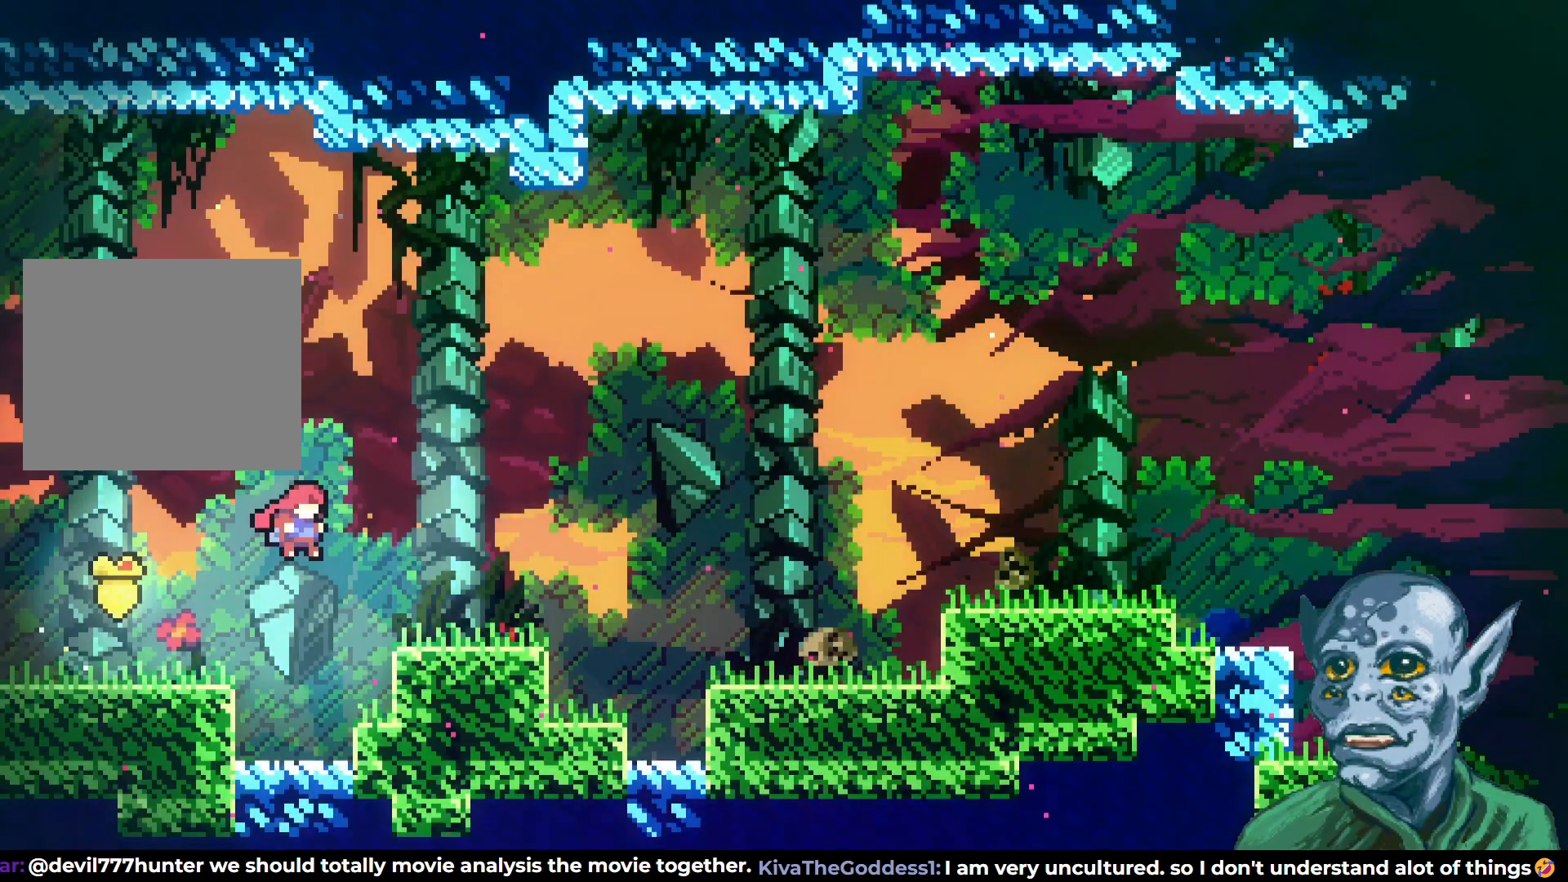
{"buttons": [], "left_stick": "center", "right_stick": "center", "events": [[117, "CROSS", "up"], [317, "DPAD_RIGHT", "up"]]}
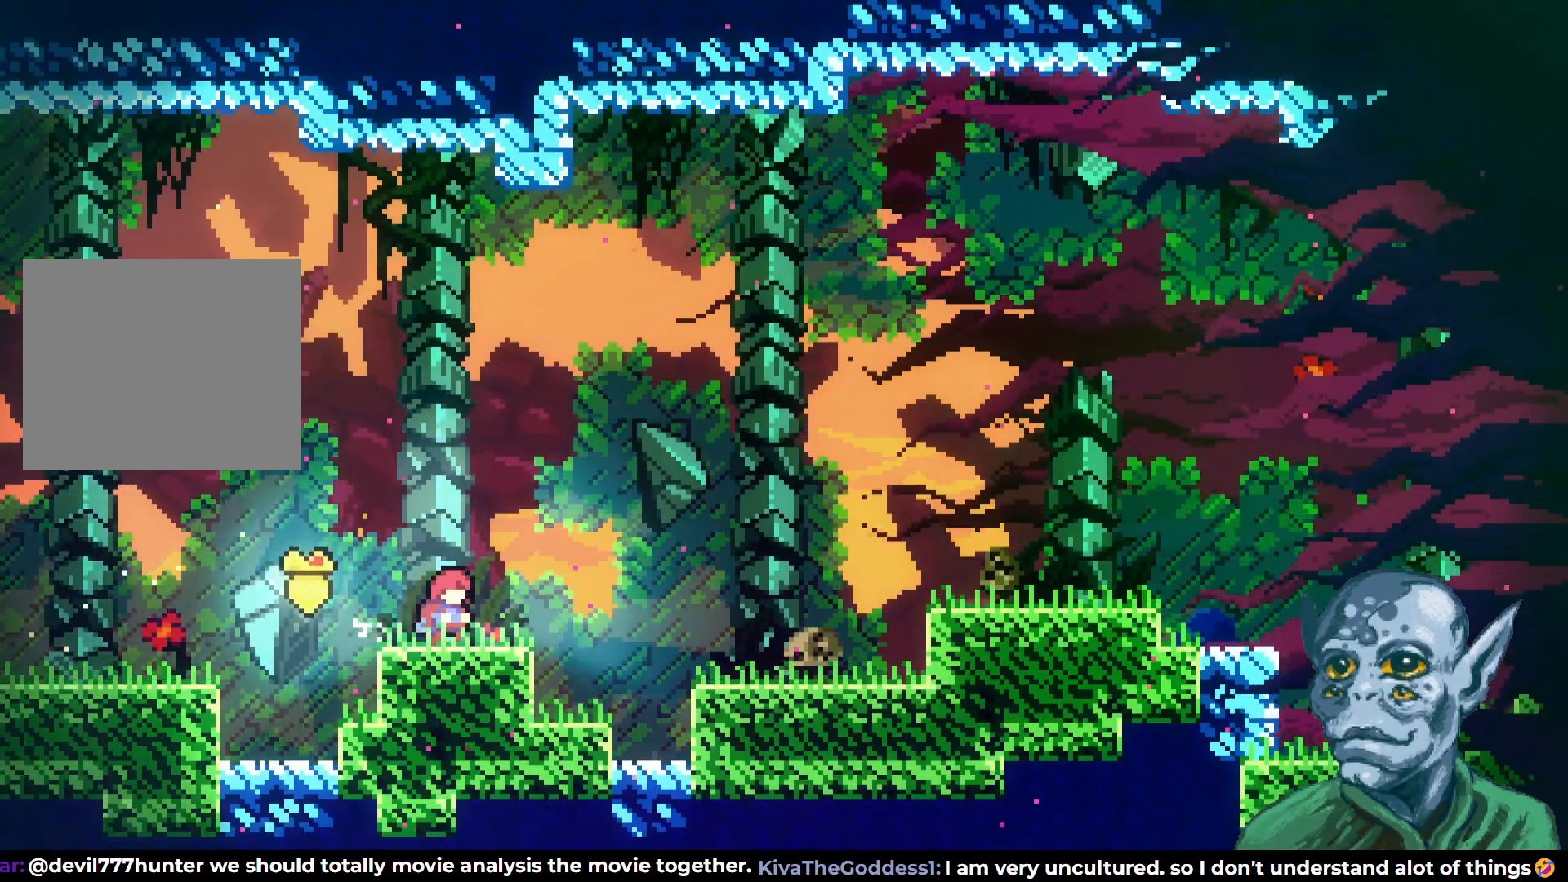
{"buttons": ["CROSS", "DPAD_RIGHT"], "left_stick": "center", "right_stick": "center", "events": [[183, "DPAD_RIGHT", "down"], [450, "CROSS", "down"]]}
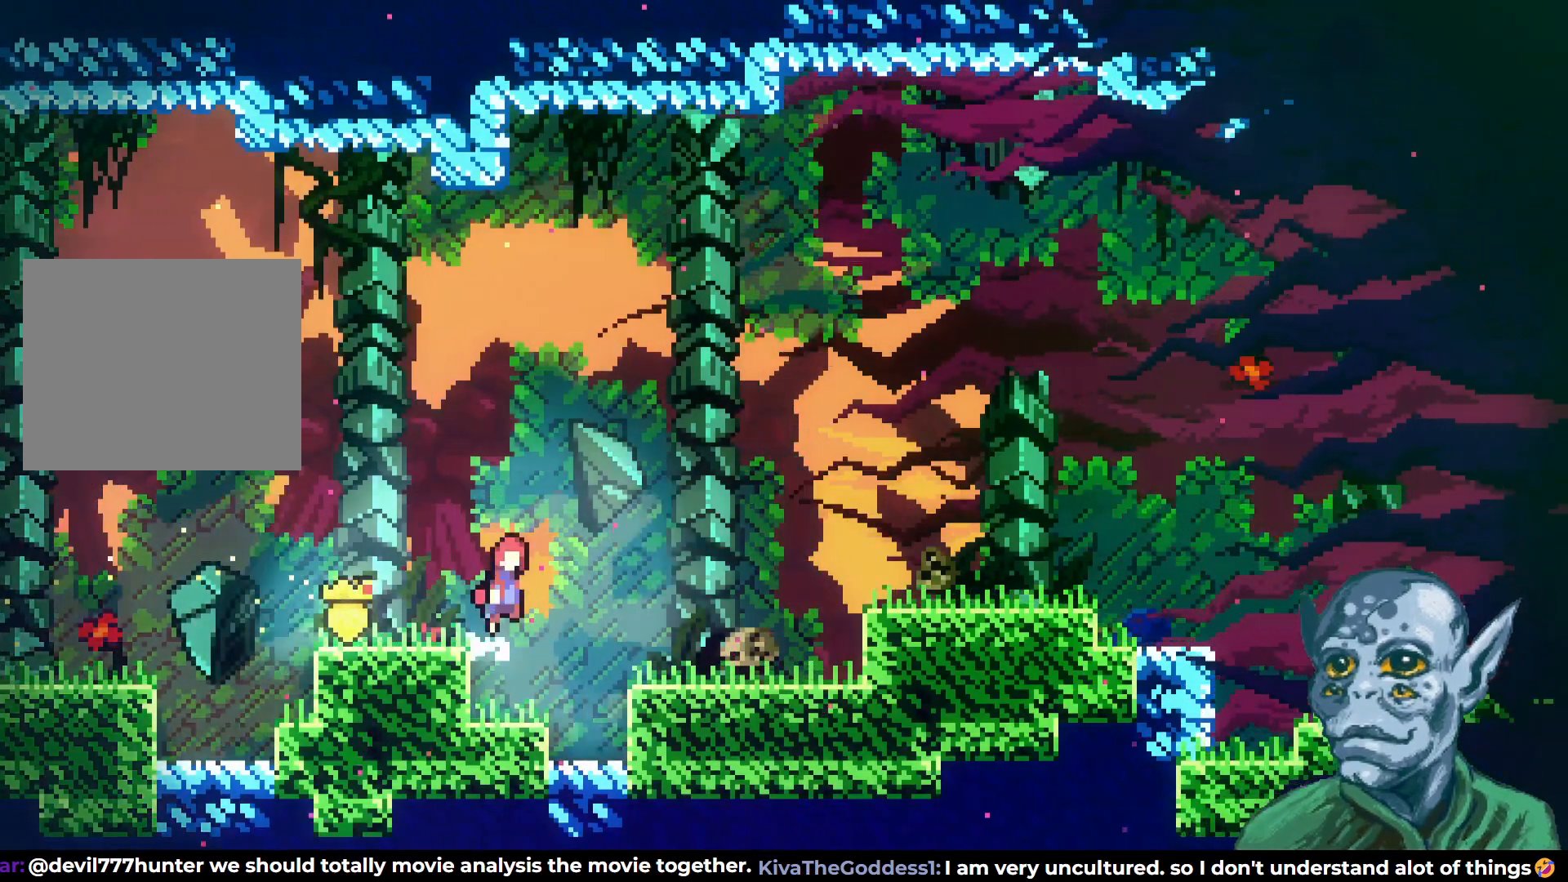
{"buttons": [], "left_stick": "center", "right_stick": "center", "events": [[300, "SQUARE", "down"], [350, "CROSS", "up"], [450, "SQUARE", "up"], [500, "DPAD_RIGHT", "up"]]}
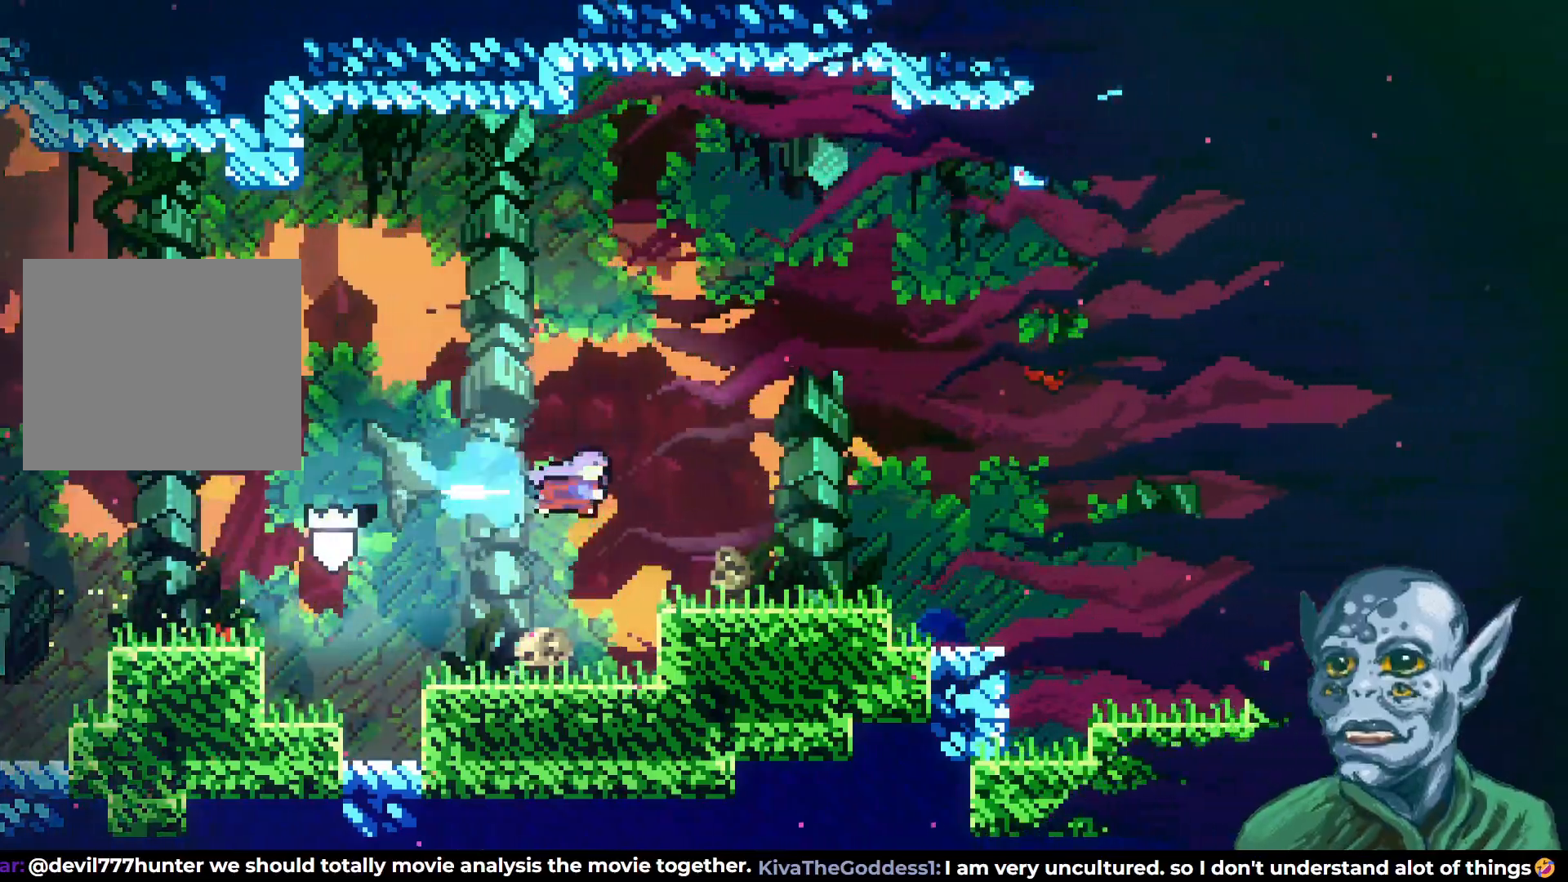
{"buttons": ["CROSS"], "left_stick": "center", "right_stick": "center", "events": [[217, "DPAD_LEFT", "down"], [417, "CROSS", "down"], [450, "DPAD_LEFT", "up"]]}
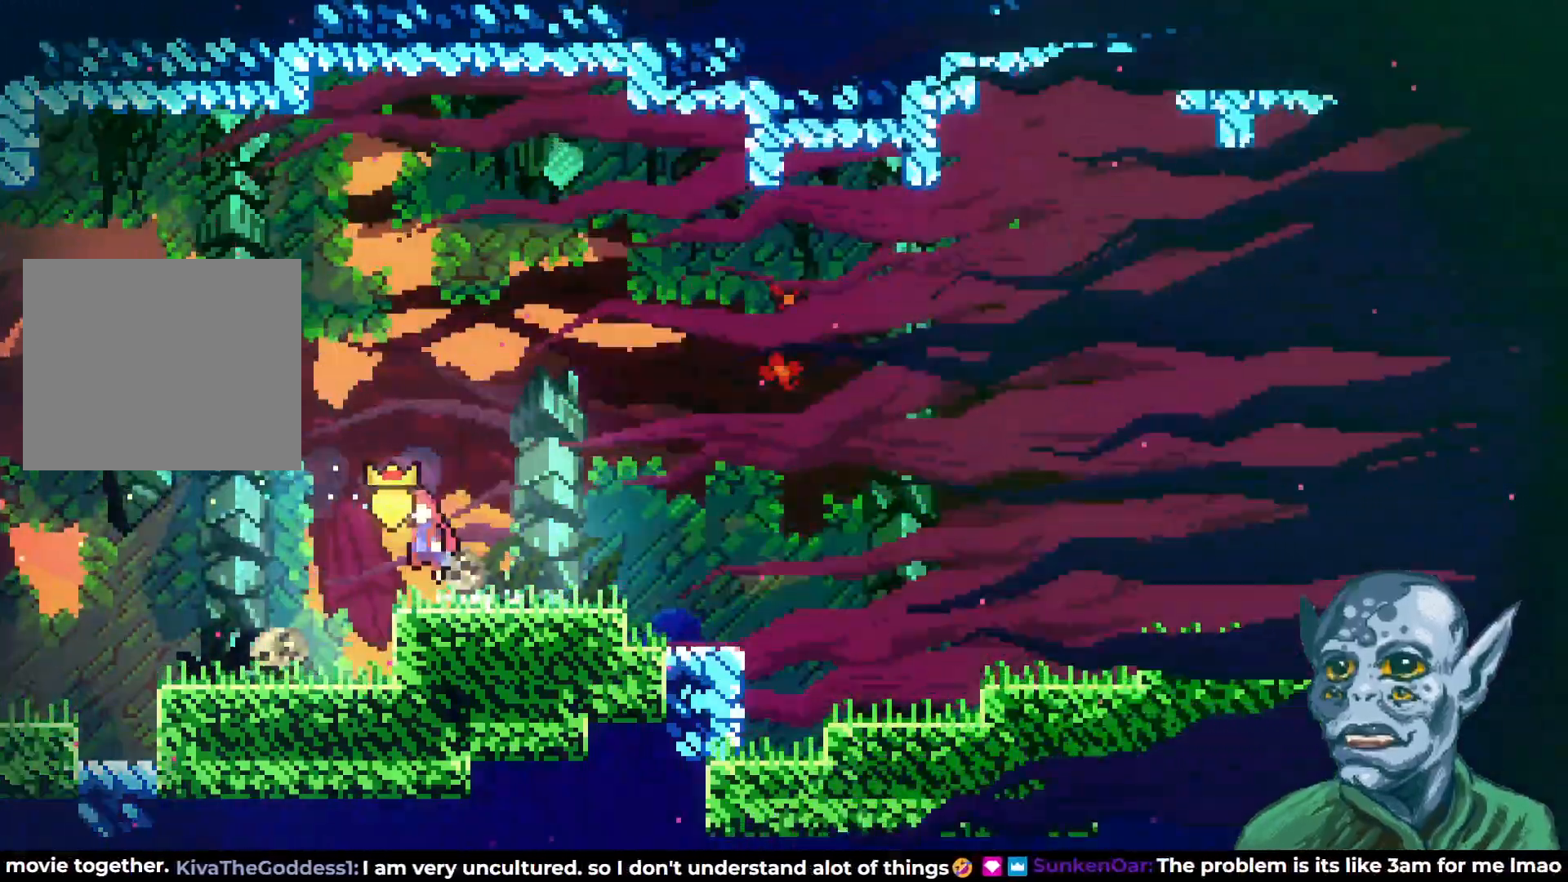
{"buttons": ["DPAD_DOWN", "DPAD_RIGHT"], "left_stick": "center", "right_stick": "center", "events": [[83, "CROSS", "up"], [100, "DPAD_RIGHT", "down"], [200, "DPAD_RIGHT", "up"], [350, "DPAD_DOWN", "down"], [367, "DPAD_RIGHT", "down"], [383, "SQUARE", "down"], [500, "SQUARE", "up"]]}
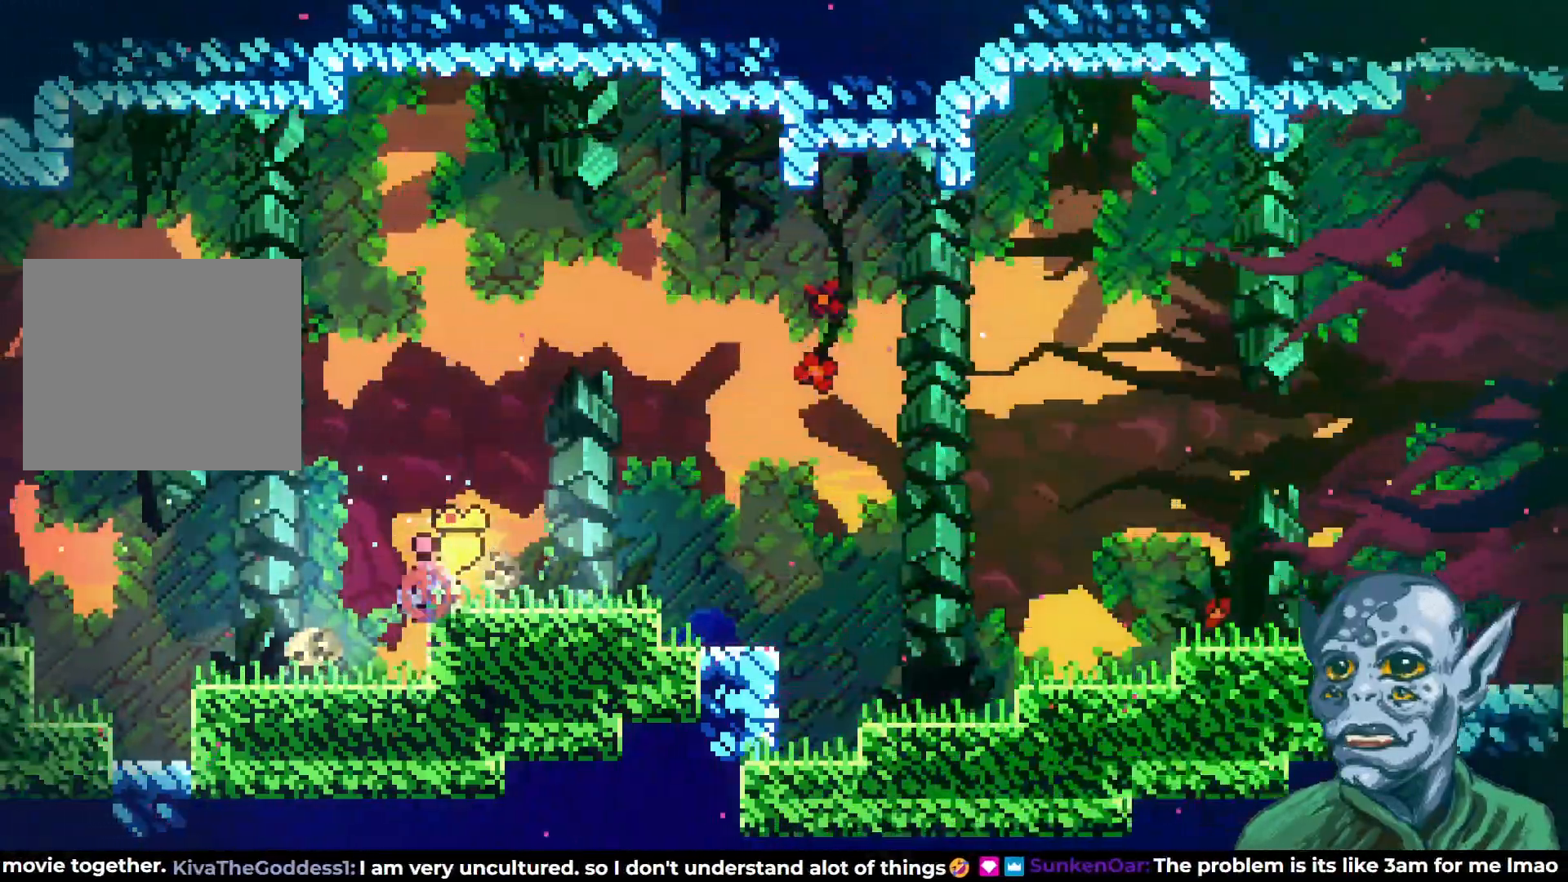
{"buttons": ["DPAD_RIGHT"], "left_stick": "center", "right_stick": "center", "events": [[17, "DPAD_DOWN", "up"], [67, "CROSS", "down"], [133, "DPAD_UP", "down"], [467, "DPAD_UP", "up"], [500, "CROSS", "up"]]}
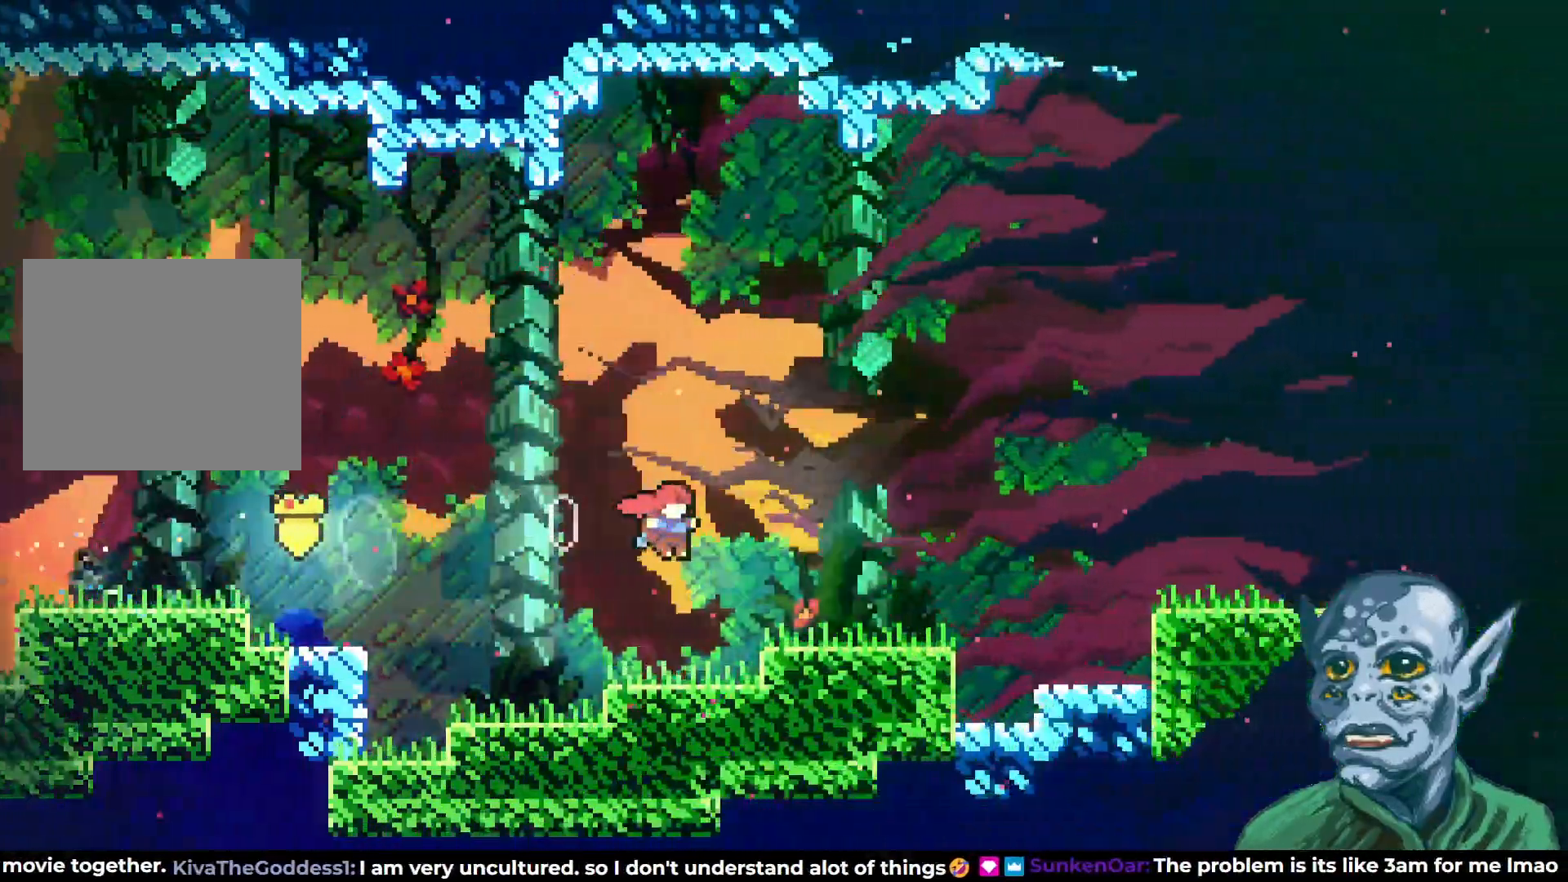
{"buttons": ["CROSS", "DPAD_RIGHT"], "left_stick": "center", "right_stick": "center", "events": [[50, "DPAD_RIGHT", "up"], [167, "DPAD_RIGHT", "down"], [233, "CROSS", "down"]]}
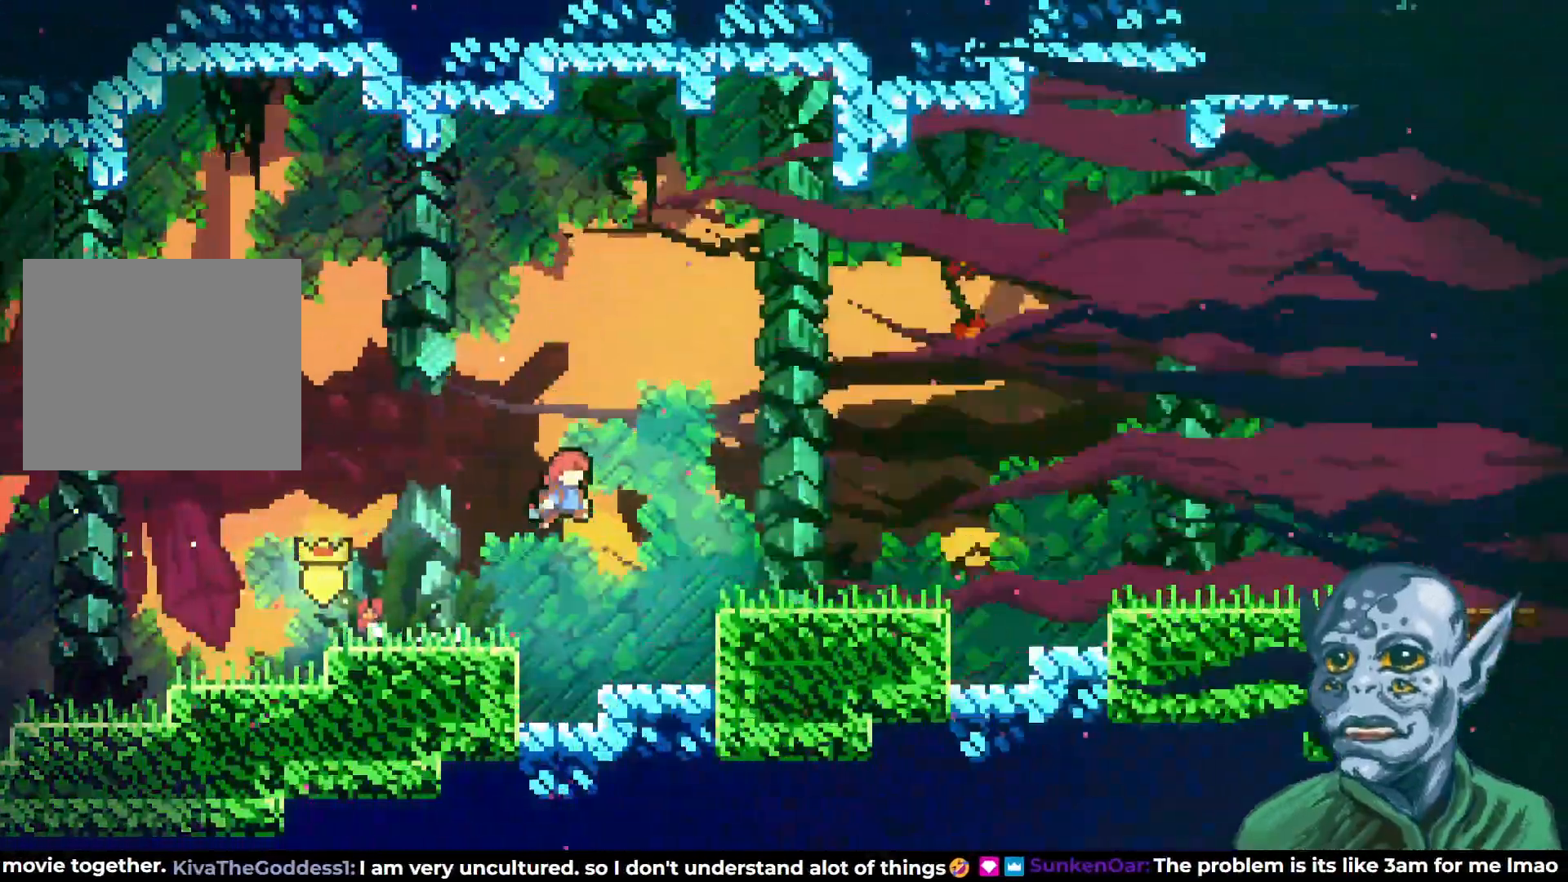
{"buttons": ["DPAD_RIGHT"], "left_stick": "center", "right_stick": "center", "events": [[383, "CROSS", "up"]]}
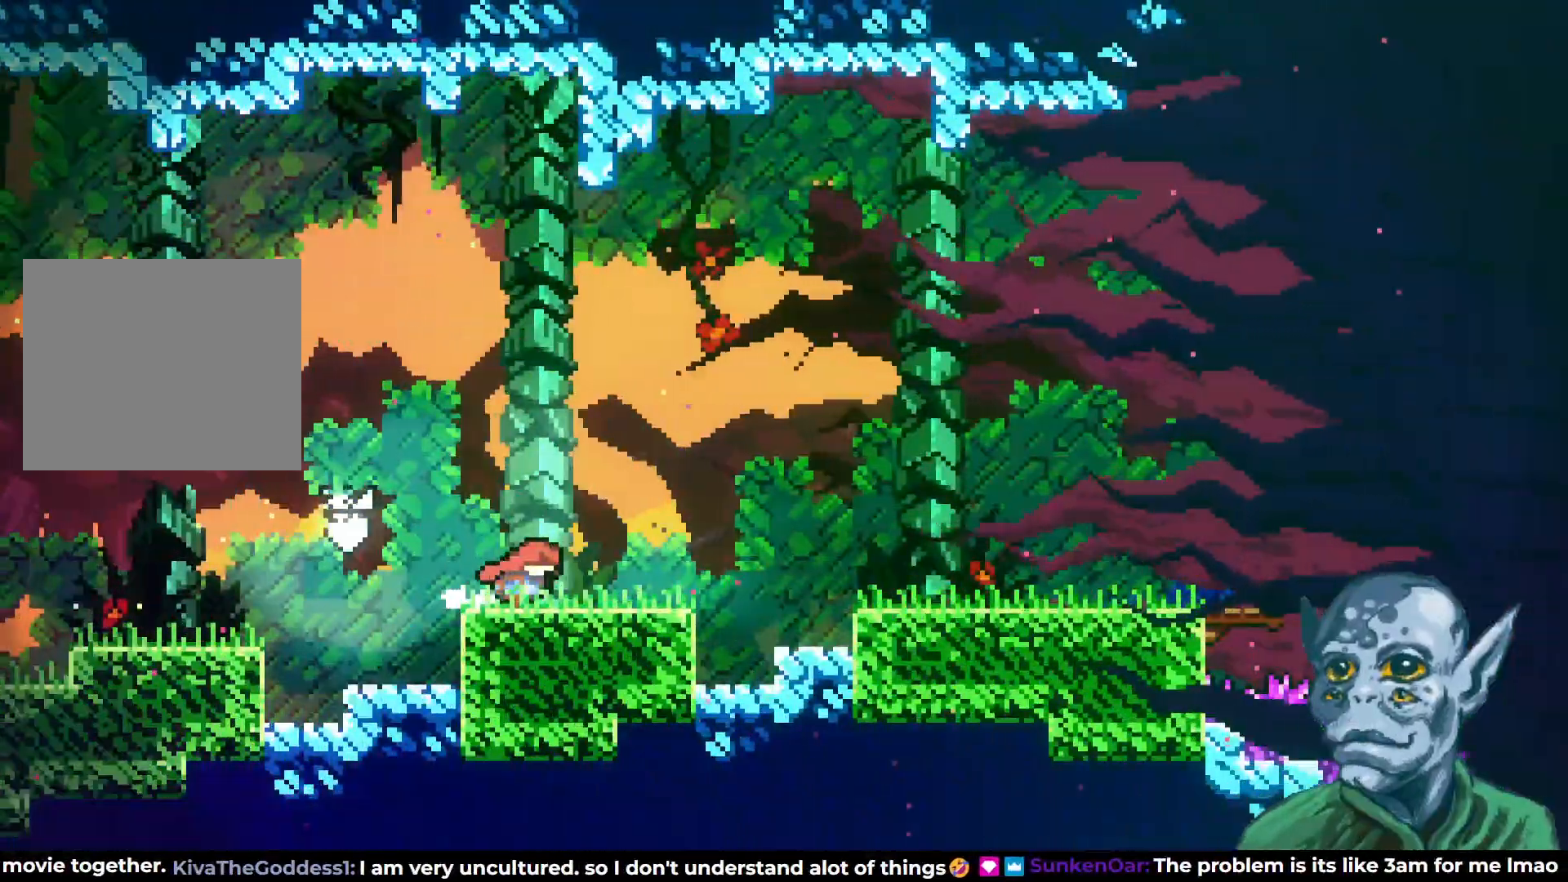
{"buttons": ["CROSS", "DPAD_RIGHT"], "left_stick": "center", "right_stick": "center", "events": [[333, "CROSS", "down"]]}
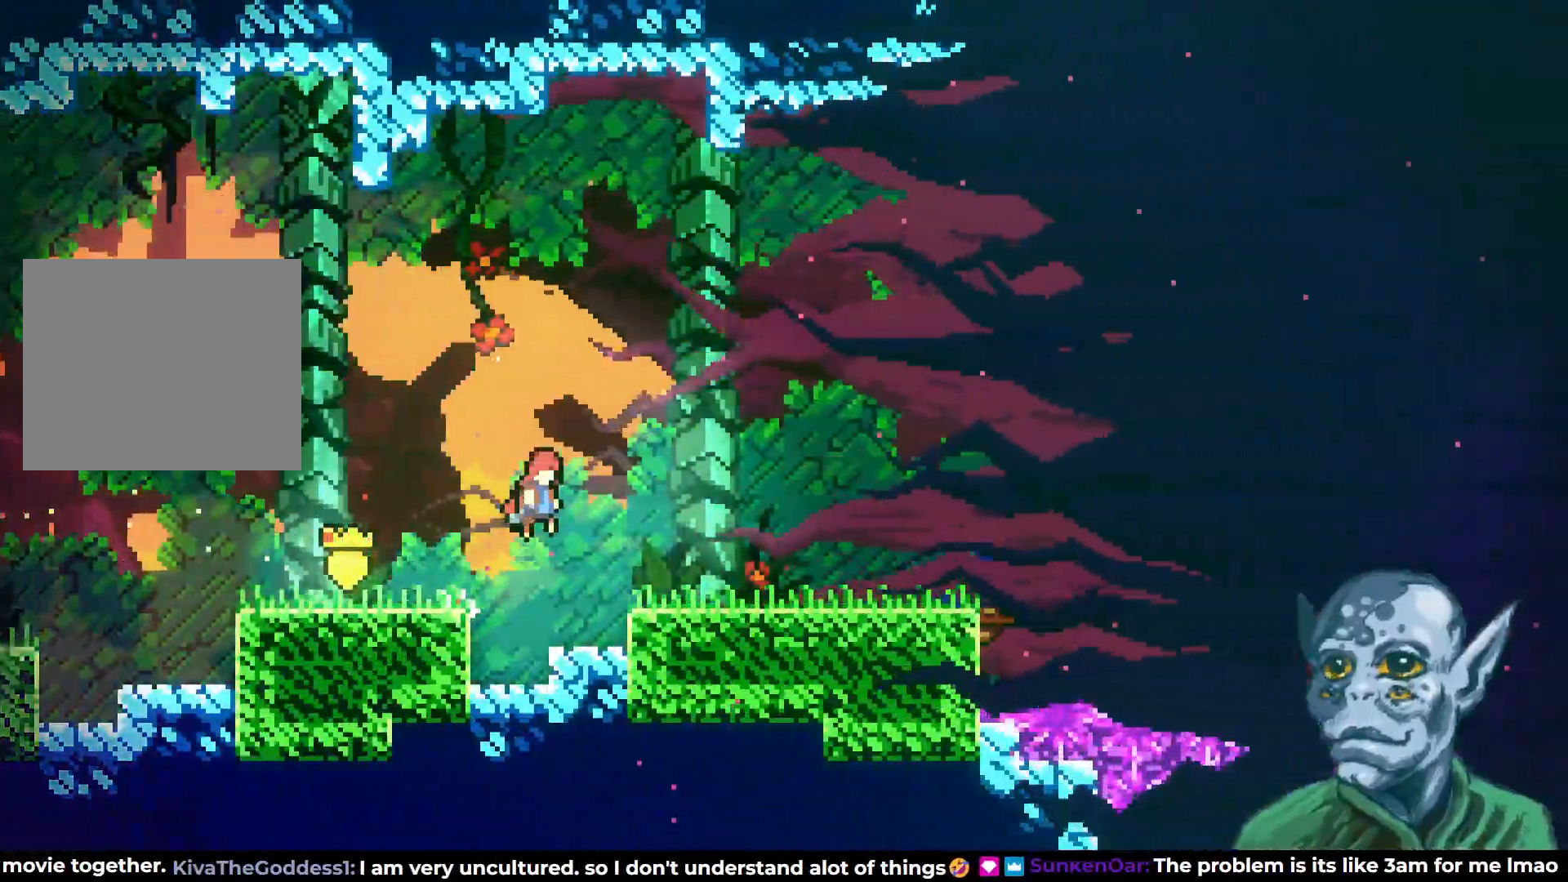
{"buttons": ["DPAD_RIGHT"], "left_stick": "center", "right_stick": "center", "events": [[67, "CROSS", "up"]]}
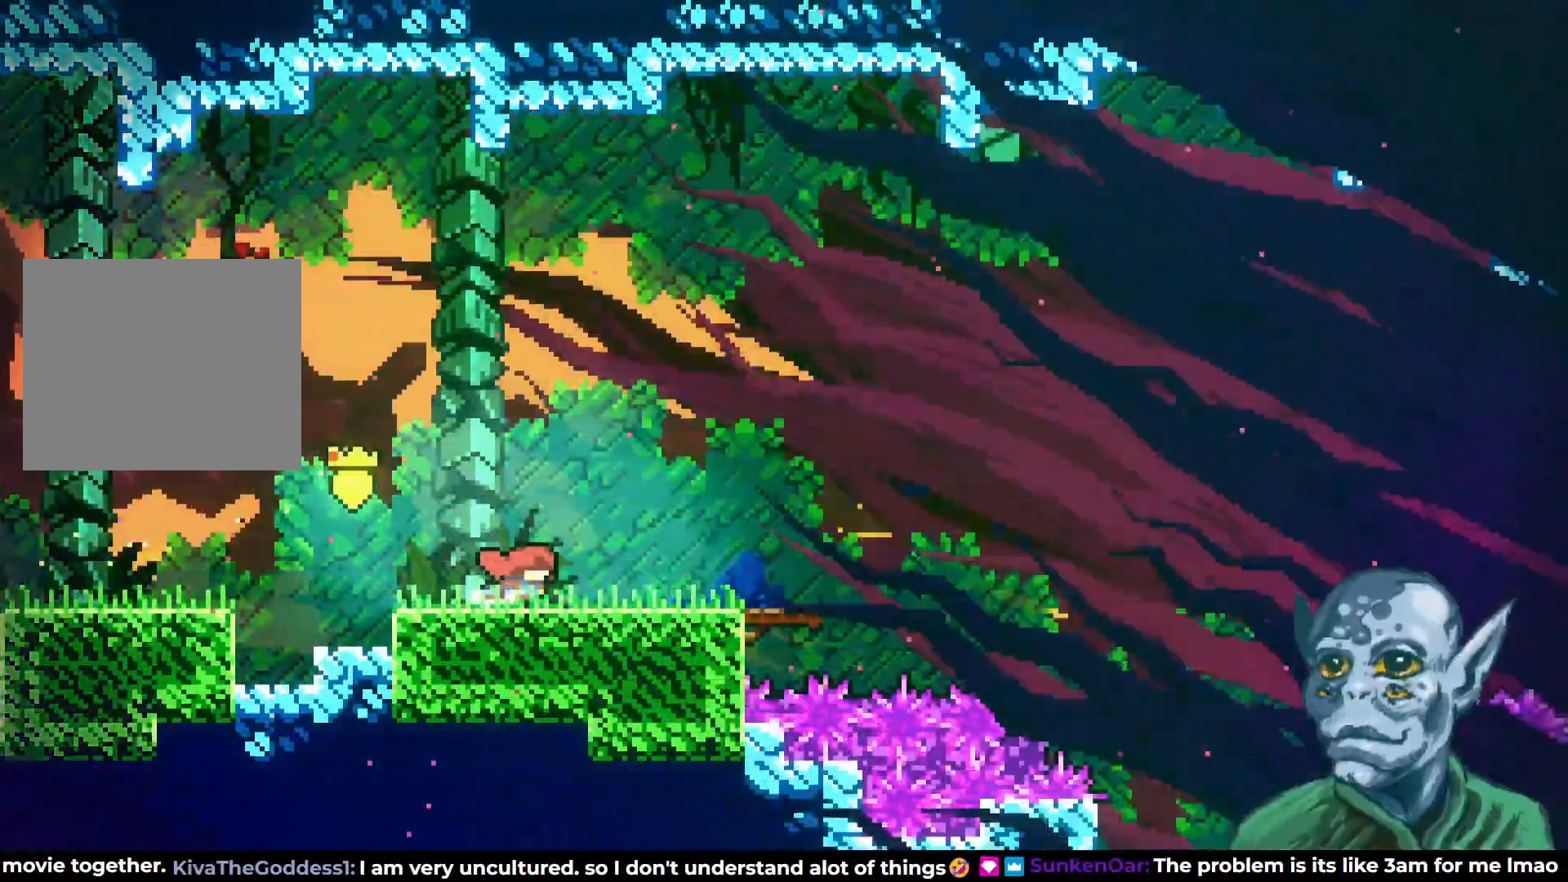
{"buttons": [], "left_stick": "center", "right_stick": "center", "events": [[317, "DPAD_RIGHT", "up"]]}
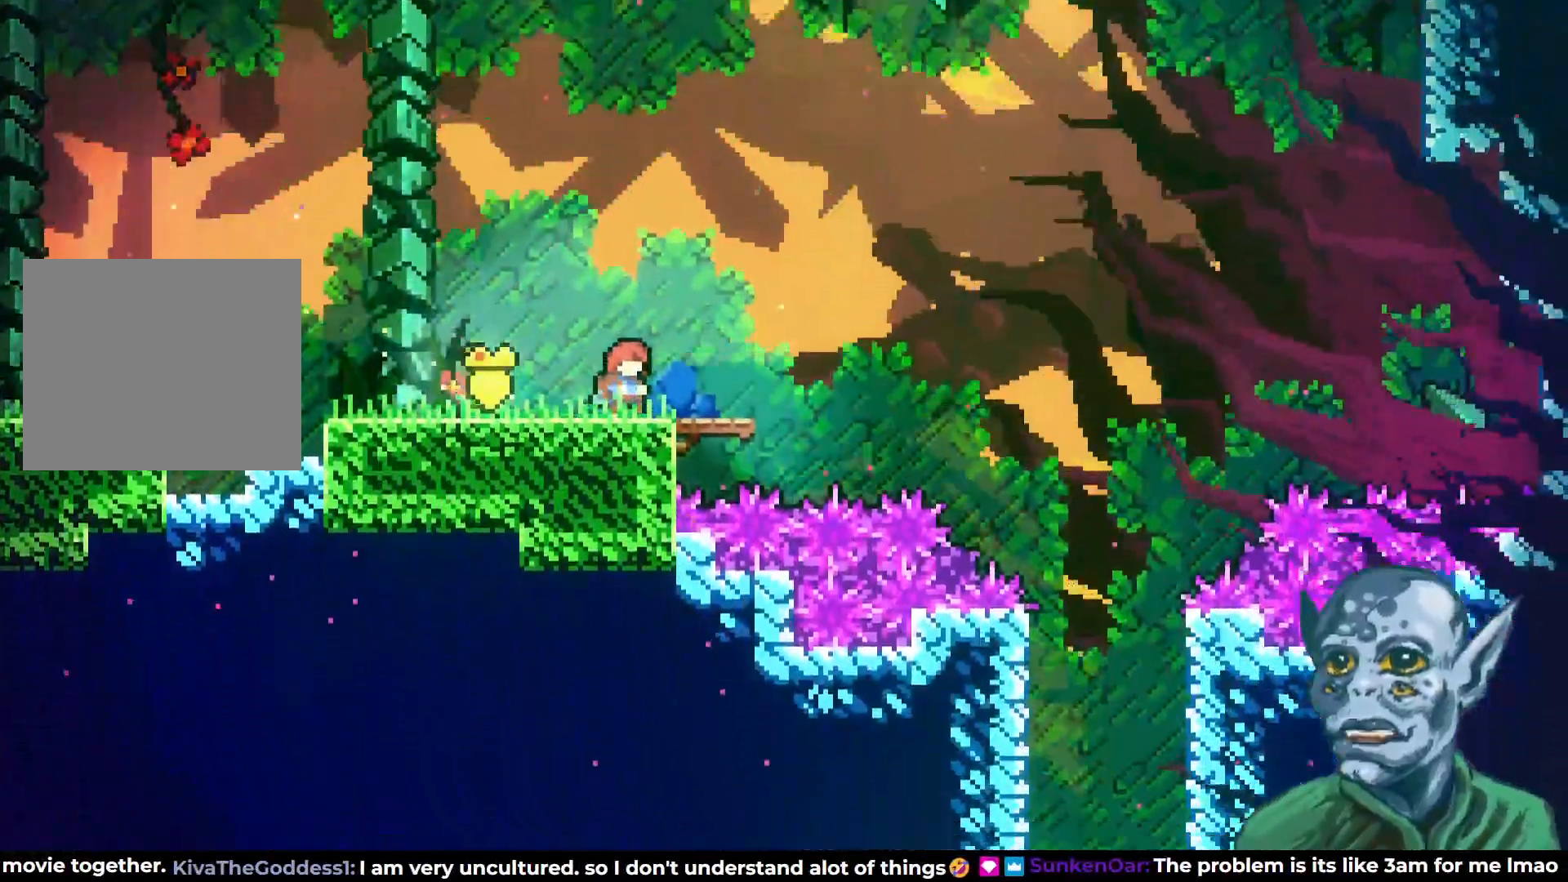
{"buttons": ["CROSS", "DPAD_RIGHT"], "left_stick": "center", "right_stick": "center", "events": [[117, "DPAD_RIGHT", "down"], [450, "CROSS", "down"]]}
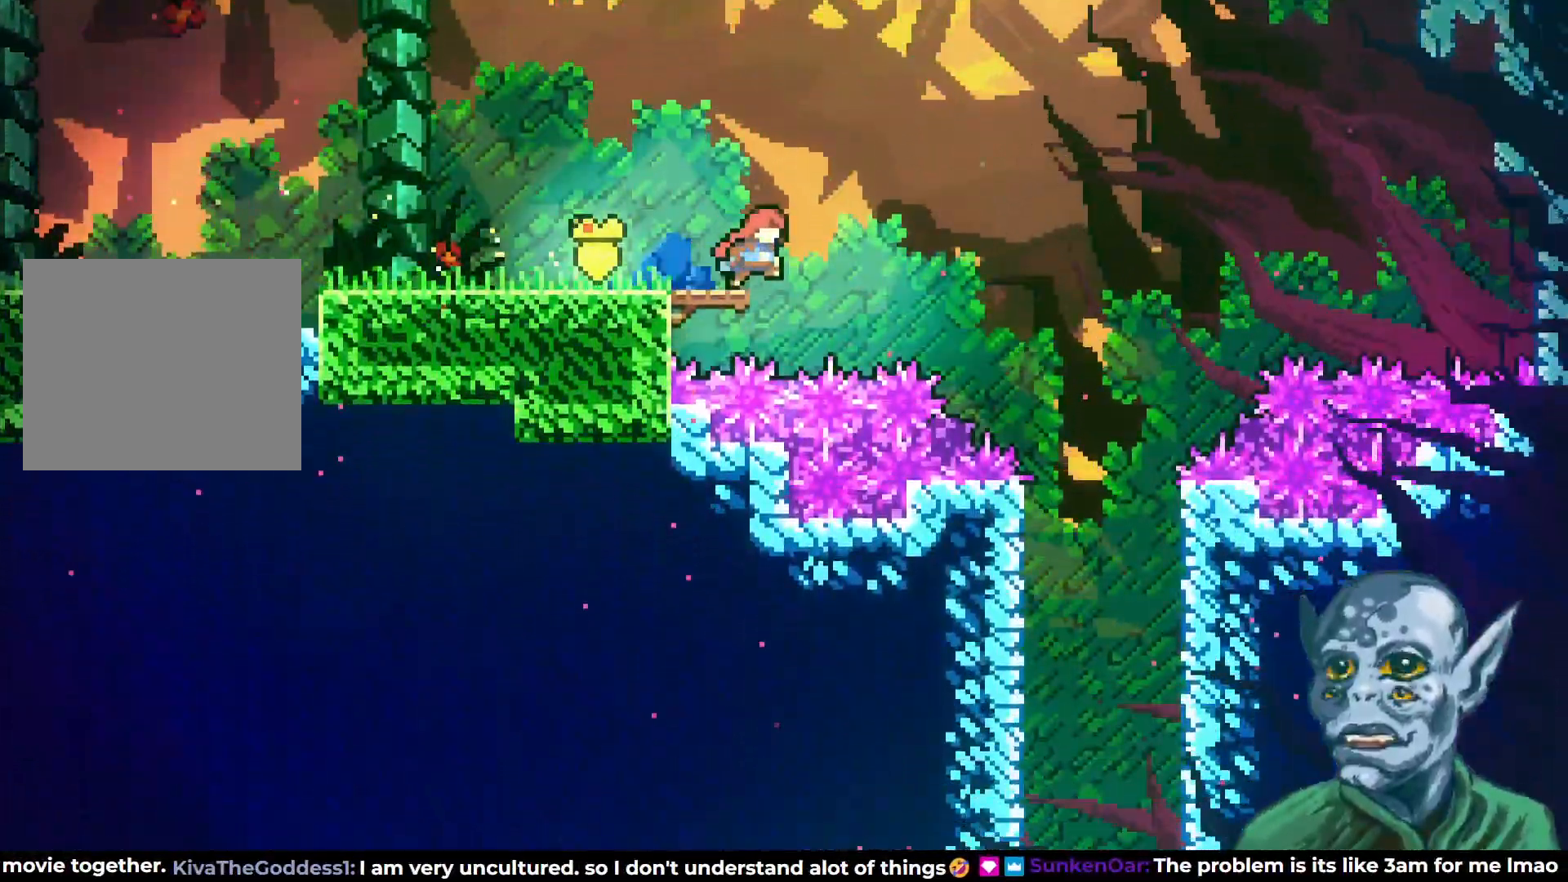
{"buttons": ["DPAD_RIGHT"], "left_stick": "center", "right_stick": "center", "events": [[500, "CROSS", "up"]]}
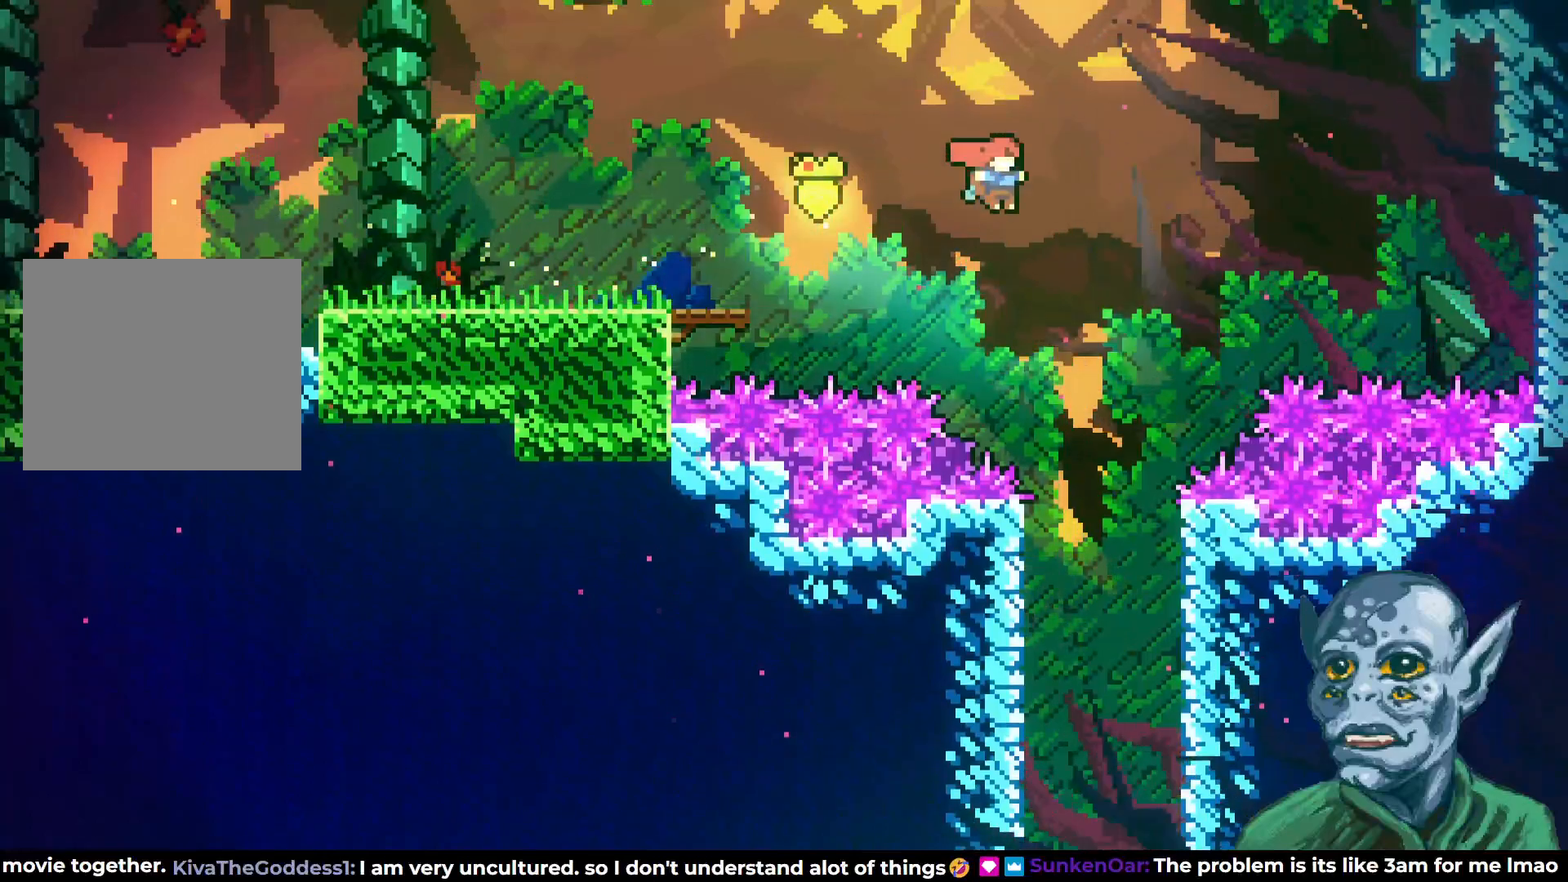
{"buttons": [], "left_stick": "center", "right_stick": "center", "events": [[83, "DPAD_RIGHT", "up"]]}
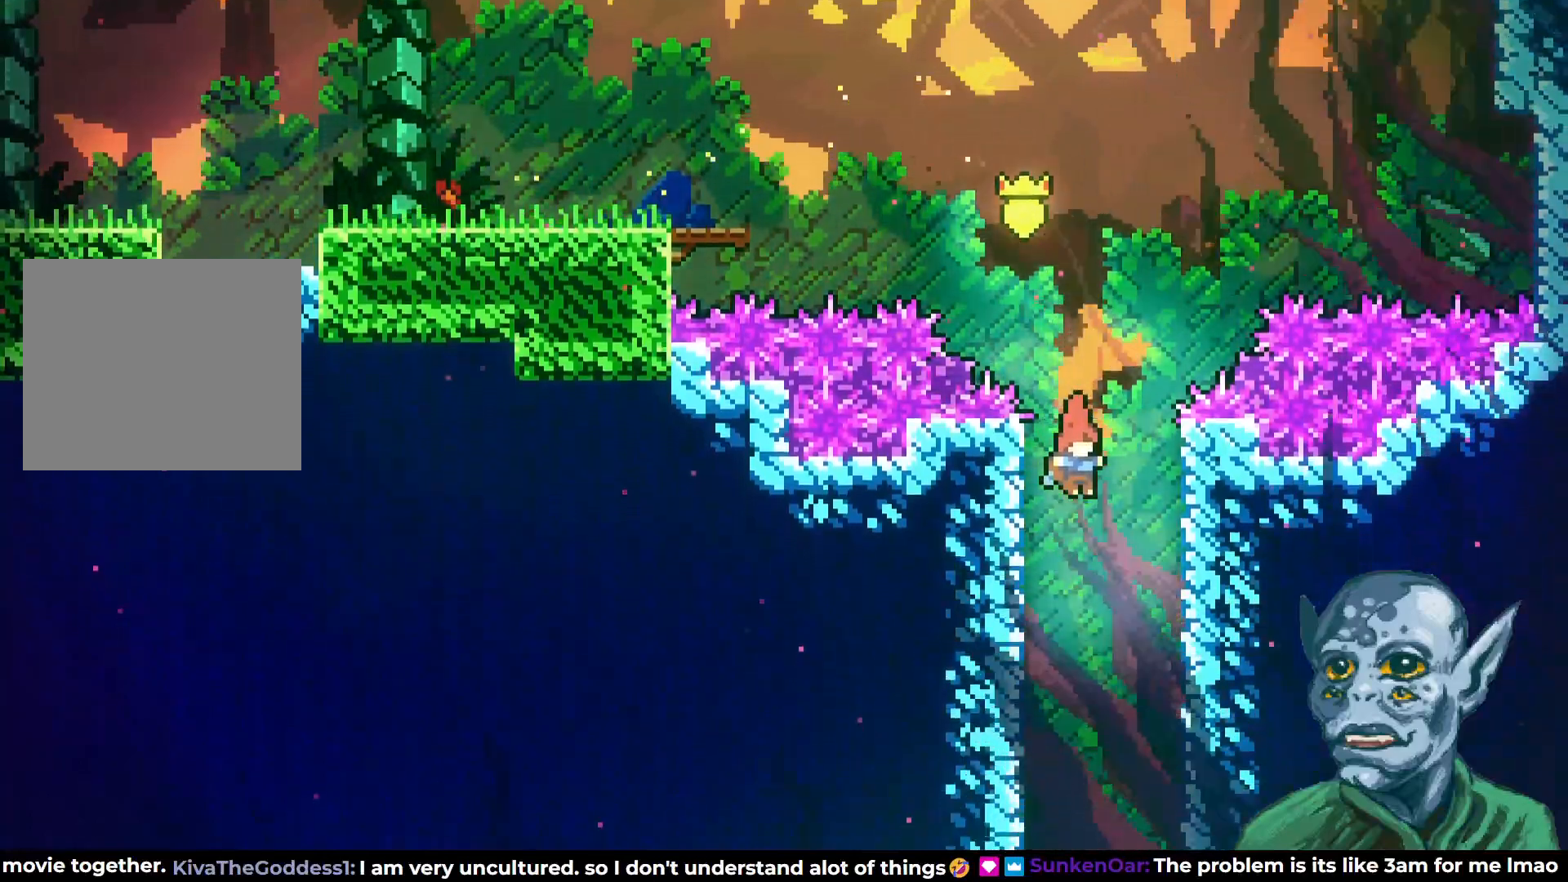
{"buttons": [], "left_stick": "center", "right_stick": "center", "events": []}
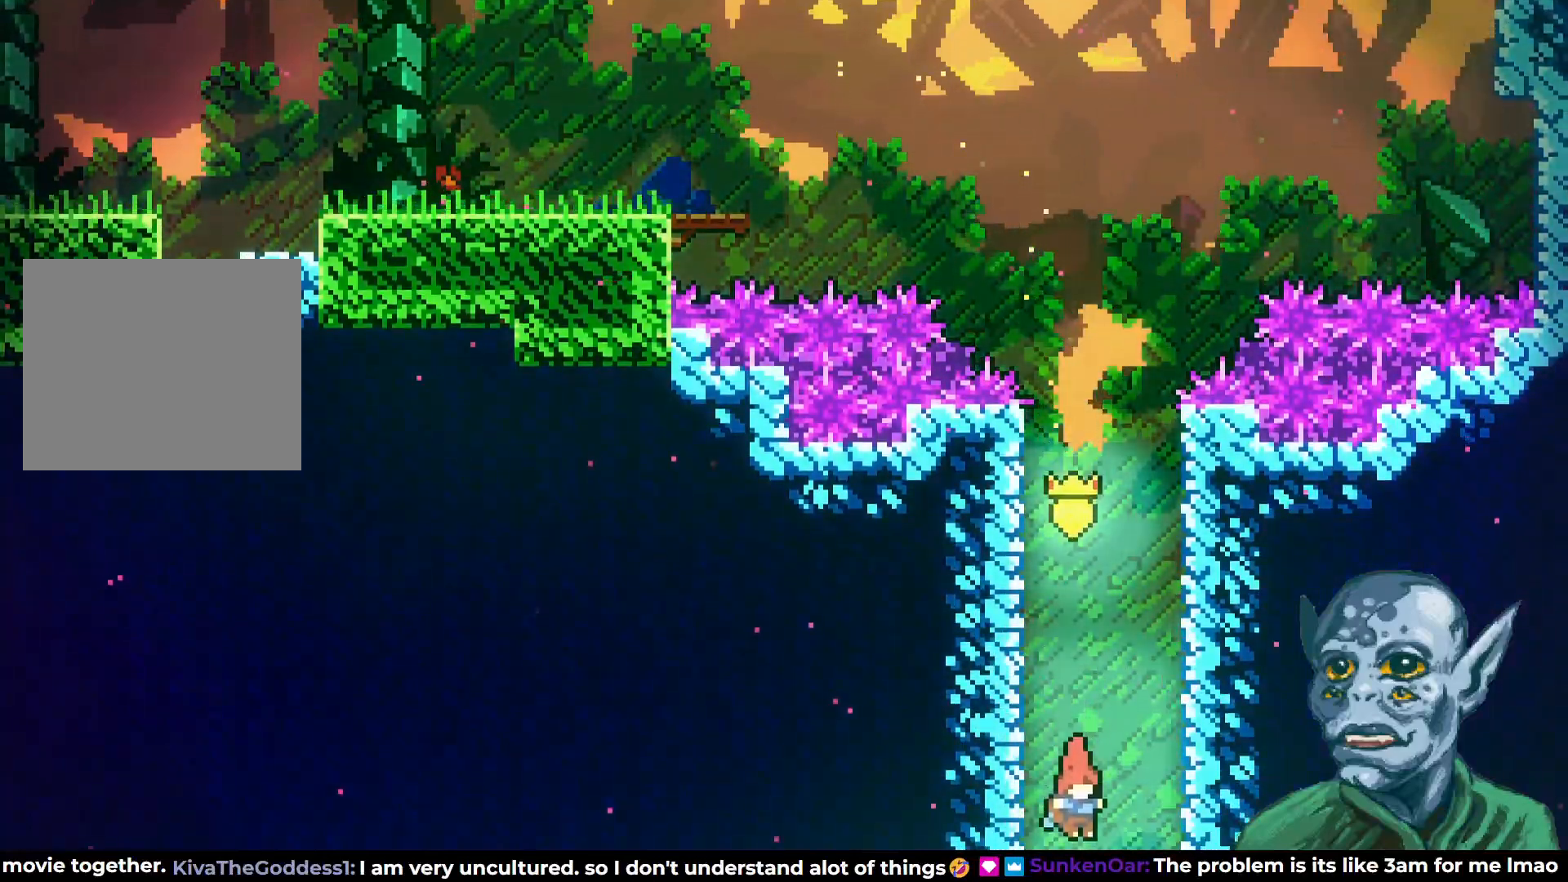
{"buttons": [], "left_stick": "center", "right_stick": "center", "events": []}
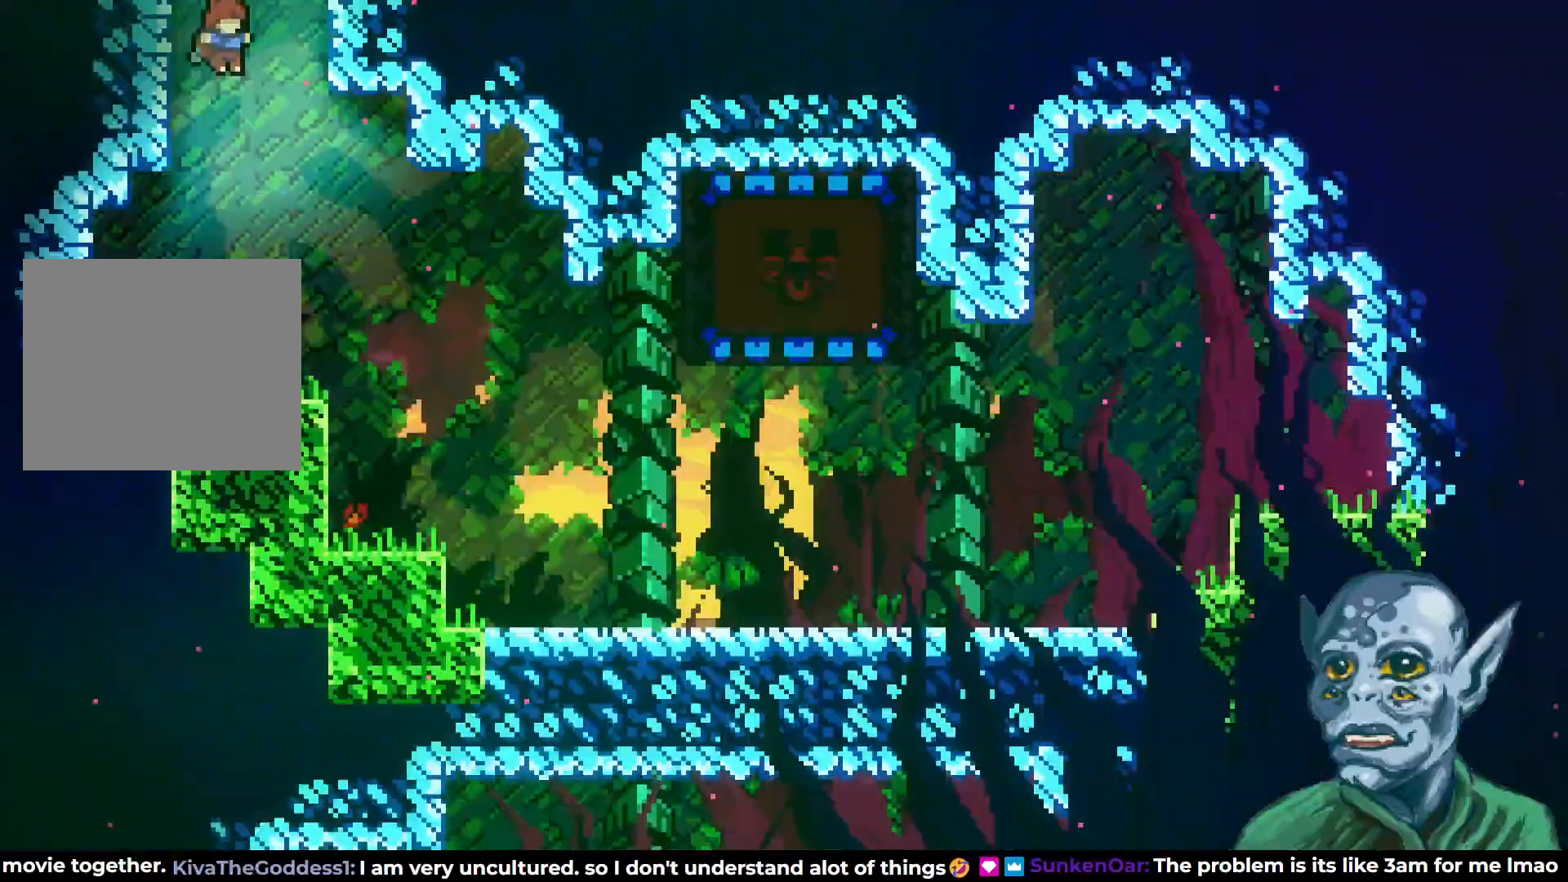
{"buttons": ["DPAD_RIGHT"], "left_stick": "center", "right_stick": "center", "events": [[167, "DPAD_RIGHT", "down"]]}
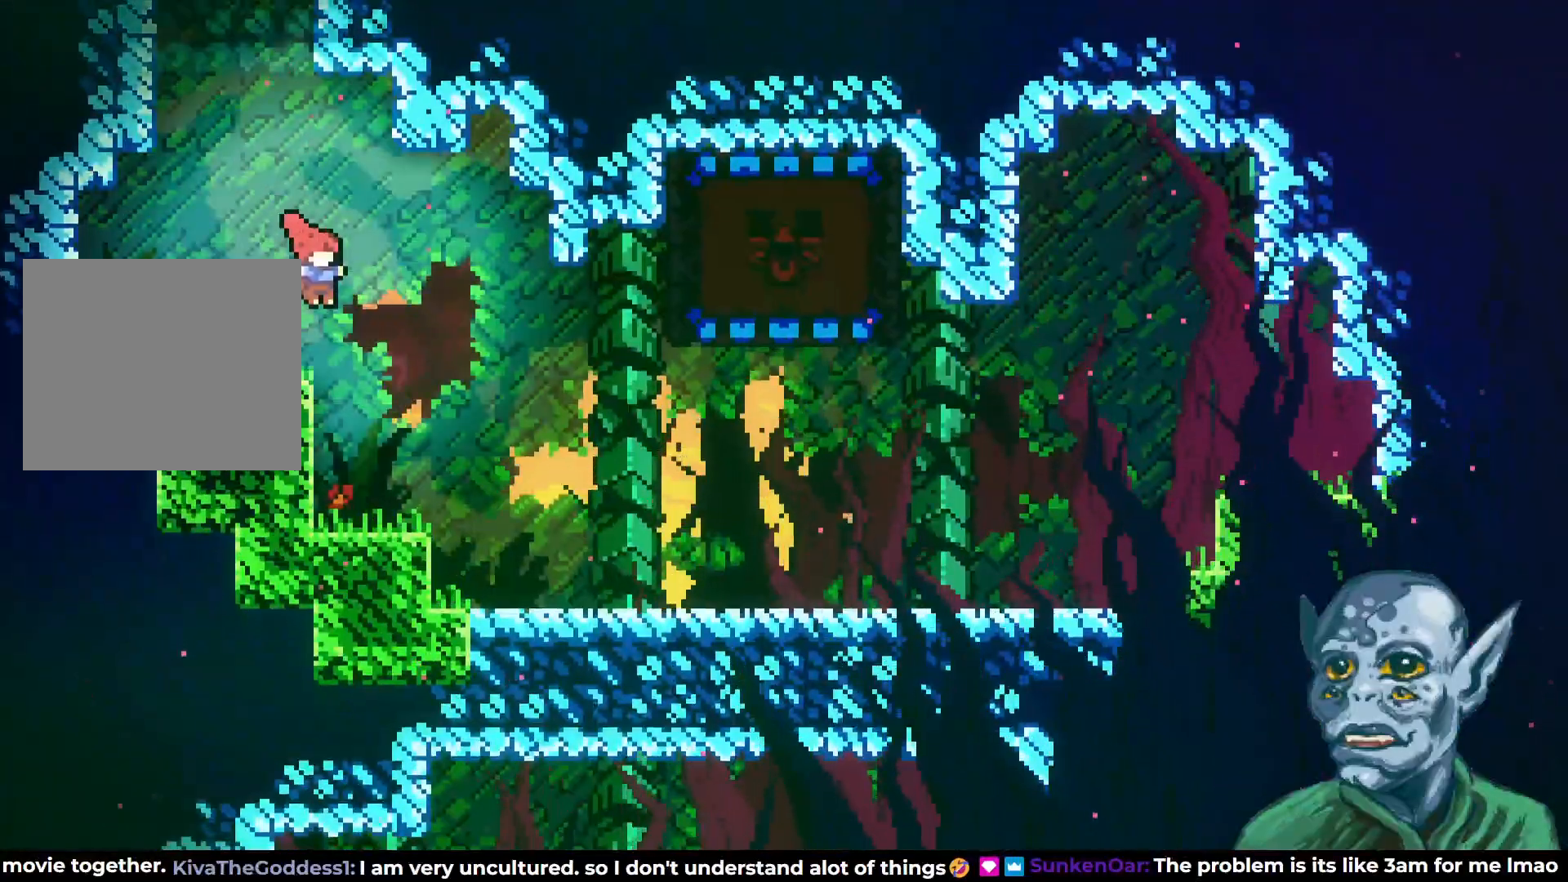
{"buttons": ["DPAD_RIGHT"], "left_stick": "center", "right_stick": "center", "events": []}
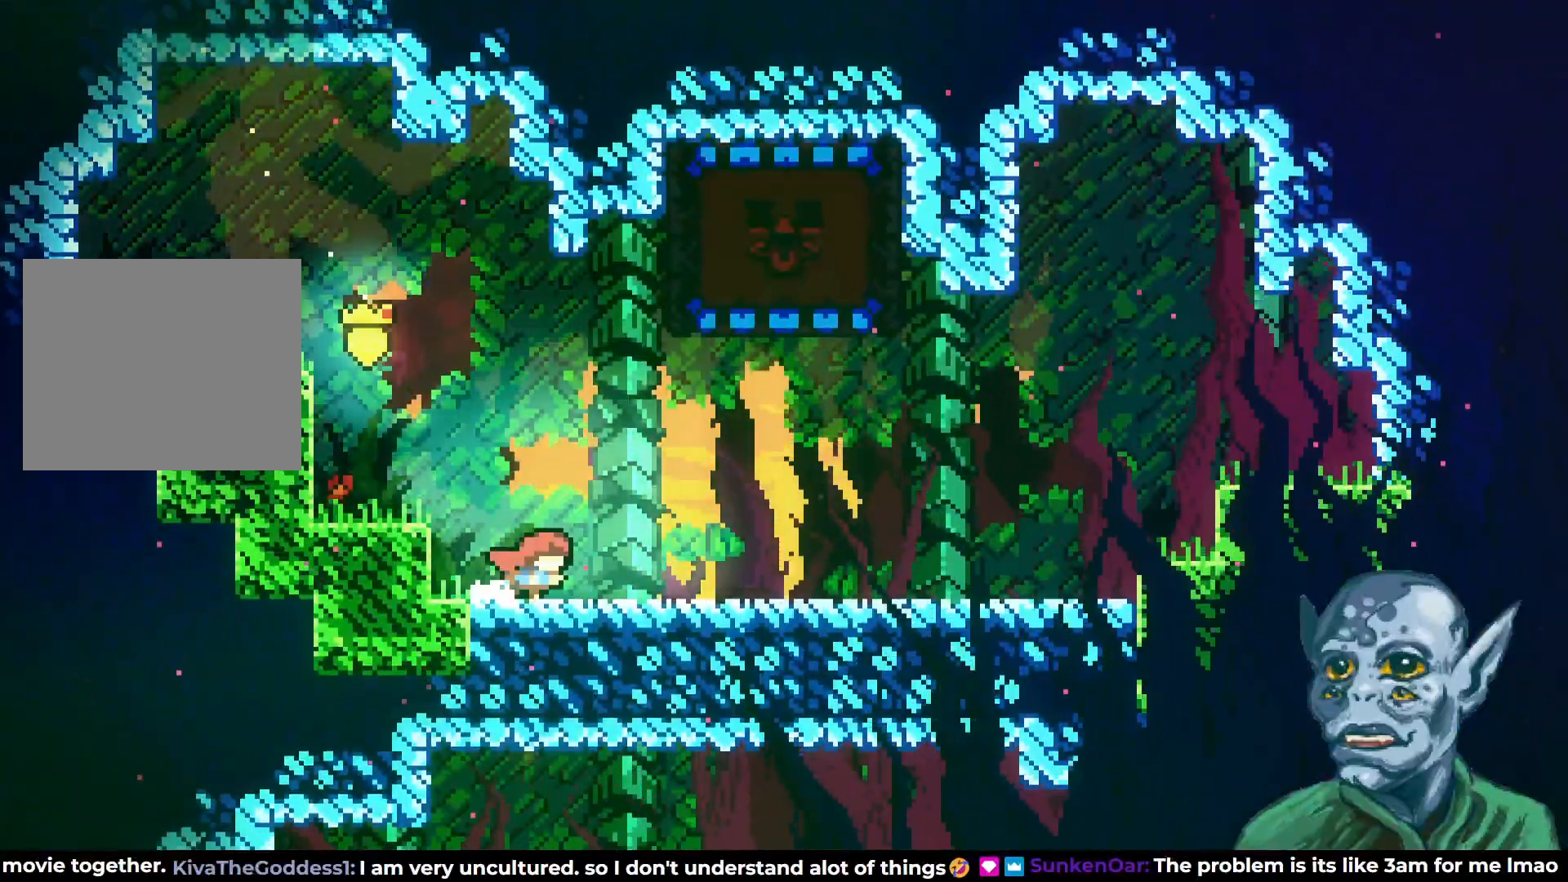
{"buttons": ["CROSS", "DPAD_UP", "DPAD_RIGHT"], "left_stick": "center", "right_stick": "center", "events": [[300, "CROSS", "down"], [483, "DPAD_UP", "down"]]}
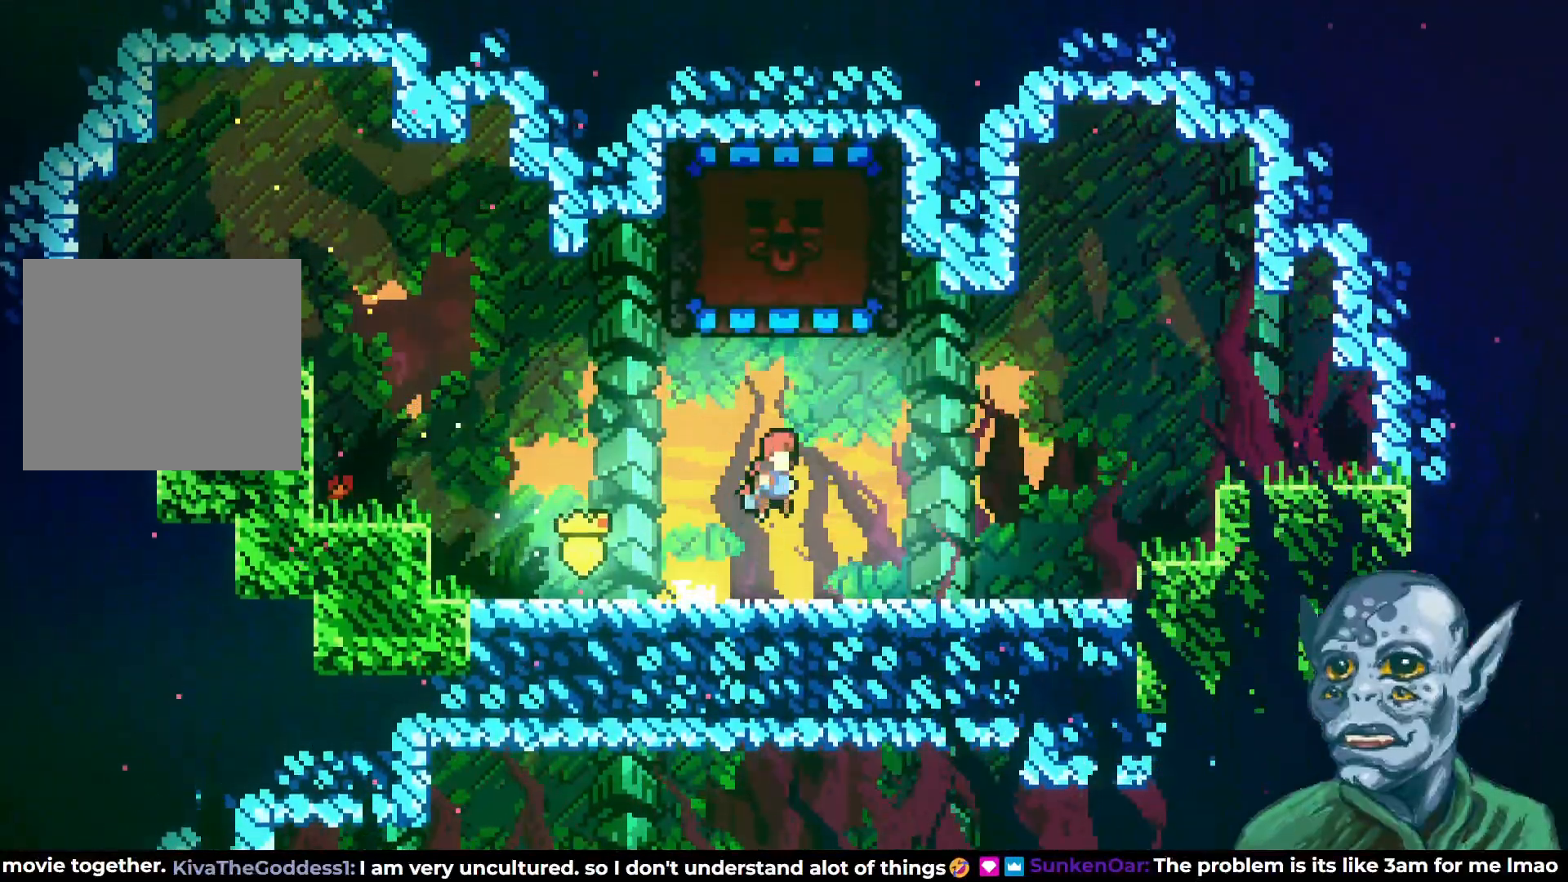
{"buttons": ["DPAD_RIGHT"], "left_stick": "center", "right_stick": "center", "events": [[17, "CROSS", "up"], [17, "DPAD_RIGHT", "up"], [83, "SQUARE", "down"], [217, "DPAD_RIGHT", "down"], [217, "SQUARE", "up"], [233, "DPAD_UP", "up"]]}
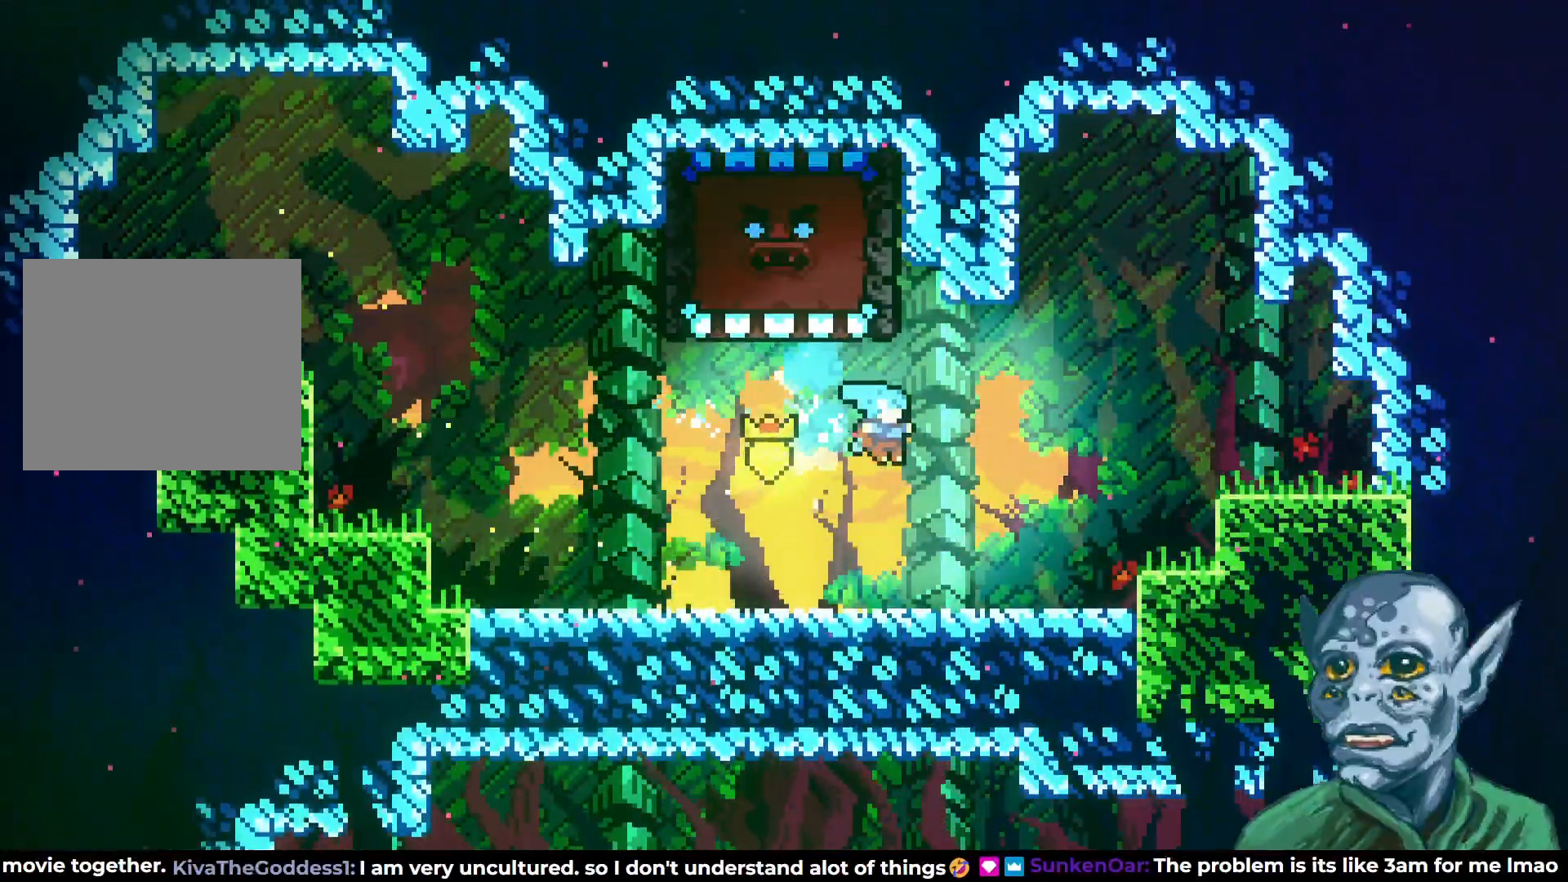
{"buttons": [], "left_stick": "center", "right_stick": "center", "events": [[167, "DPAD_RIGHT", "up"]]}
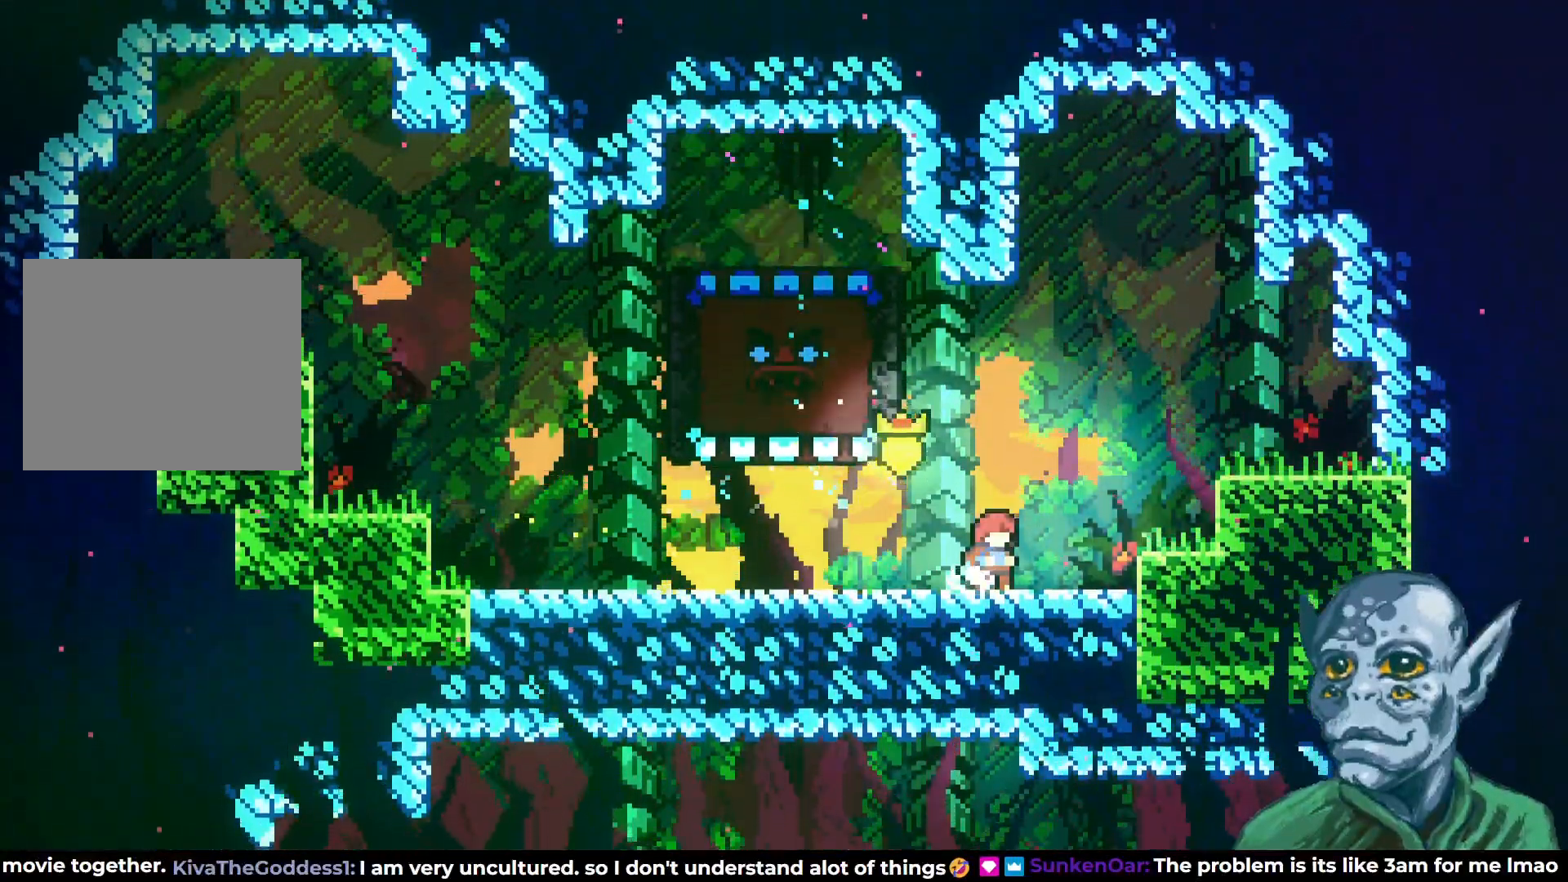
{"buttons": ["DPAD_LEFT"], "left_stick": "center", "right_stick": "center", "events": [[50, "CROSS", "down"], [117, "DPAD_LEFT", "down"], [217, "CROSS", "up"]]}